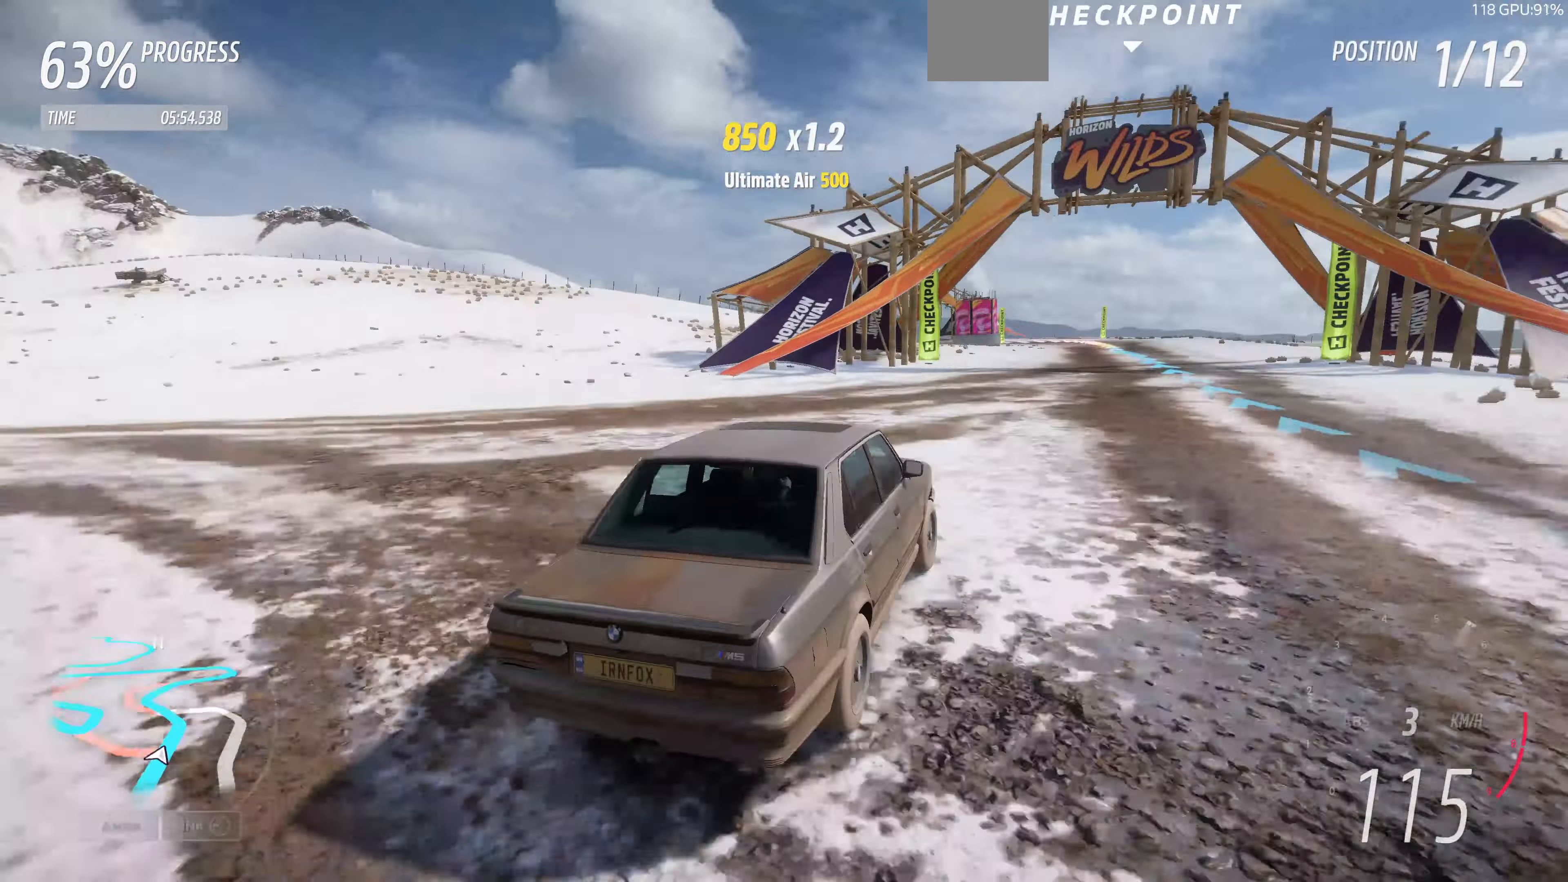
Gameplay with a controller (PlayStation layout); each line is a JSON object with the inputs held at the frame after it. "events" lists button and stick changes between this image and that frame as [ms after this image, input, new state], when the widget could be followed in between.
{"buttons": ["R2"], "left_stick": "up", "right_stick": "up", "events": [[333, "left_stick", "up"]]}
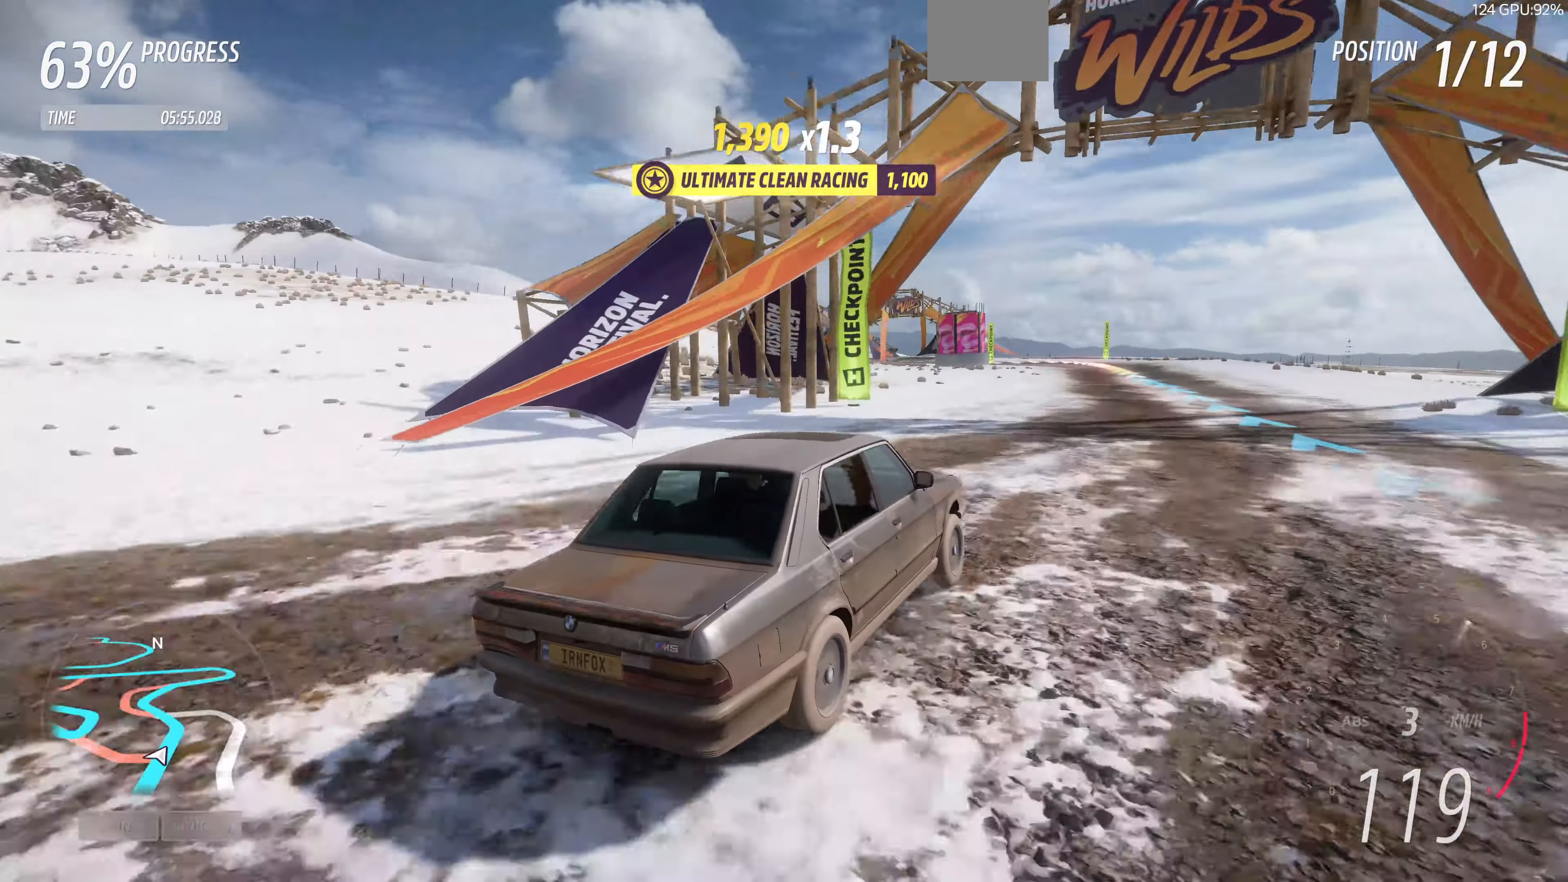
{"buttons": [], "left_stick": "up", "right_stick": "up", "events": [[266, "R2", "up"]]}
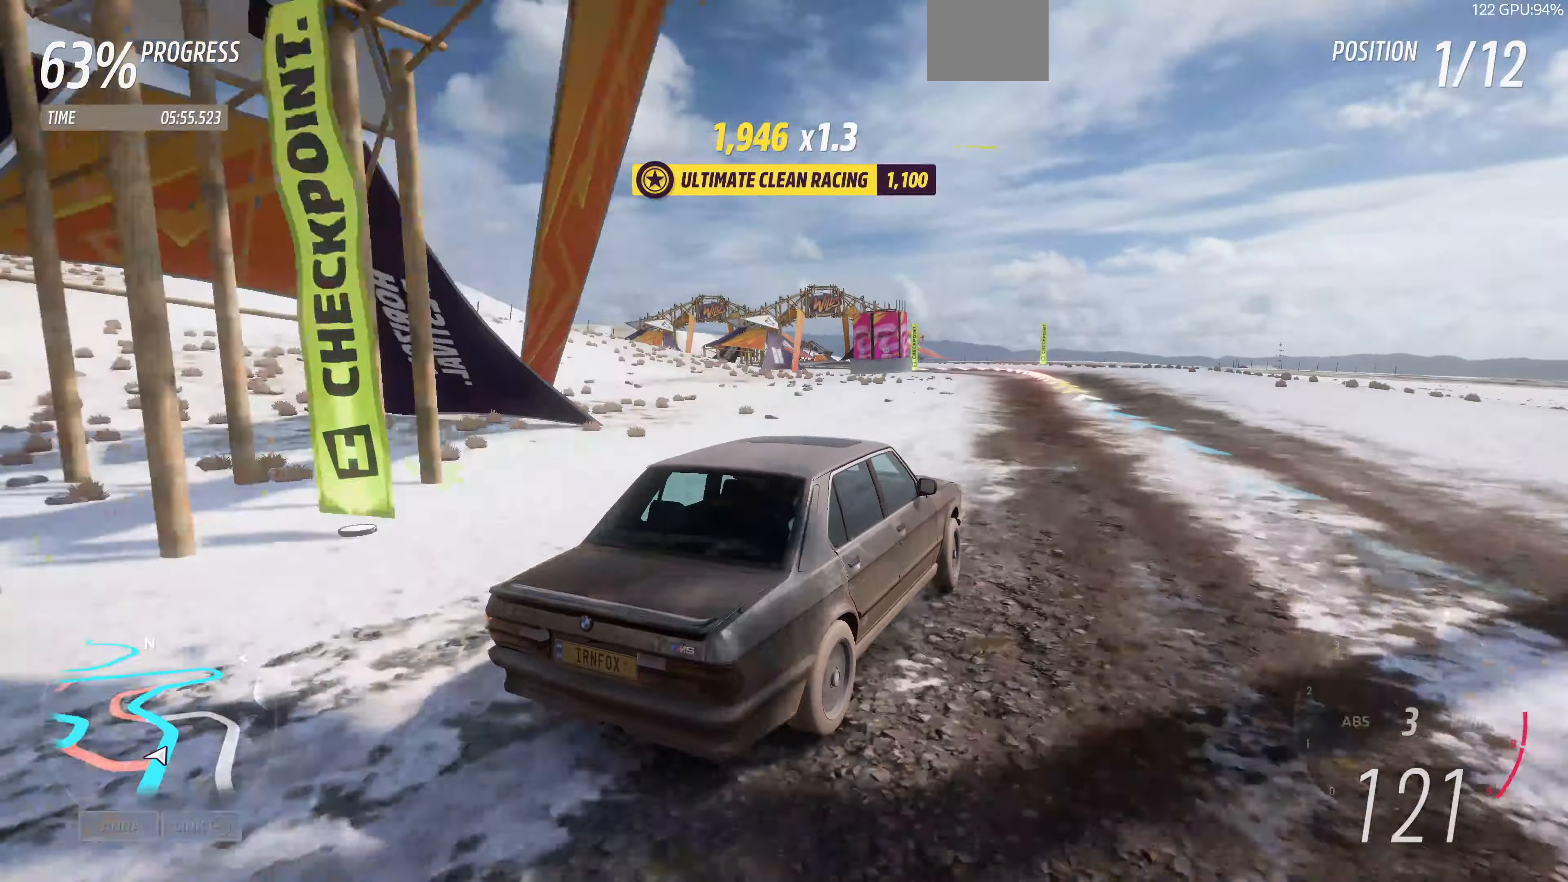
{"buttons": [], "left_stick": "up-left", "right_stick": "up", "events": [[433, "left_stick", "up-left"]]}
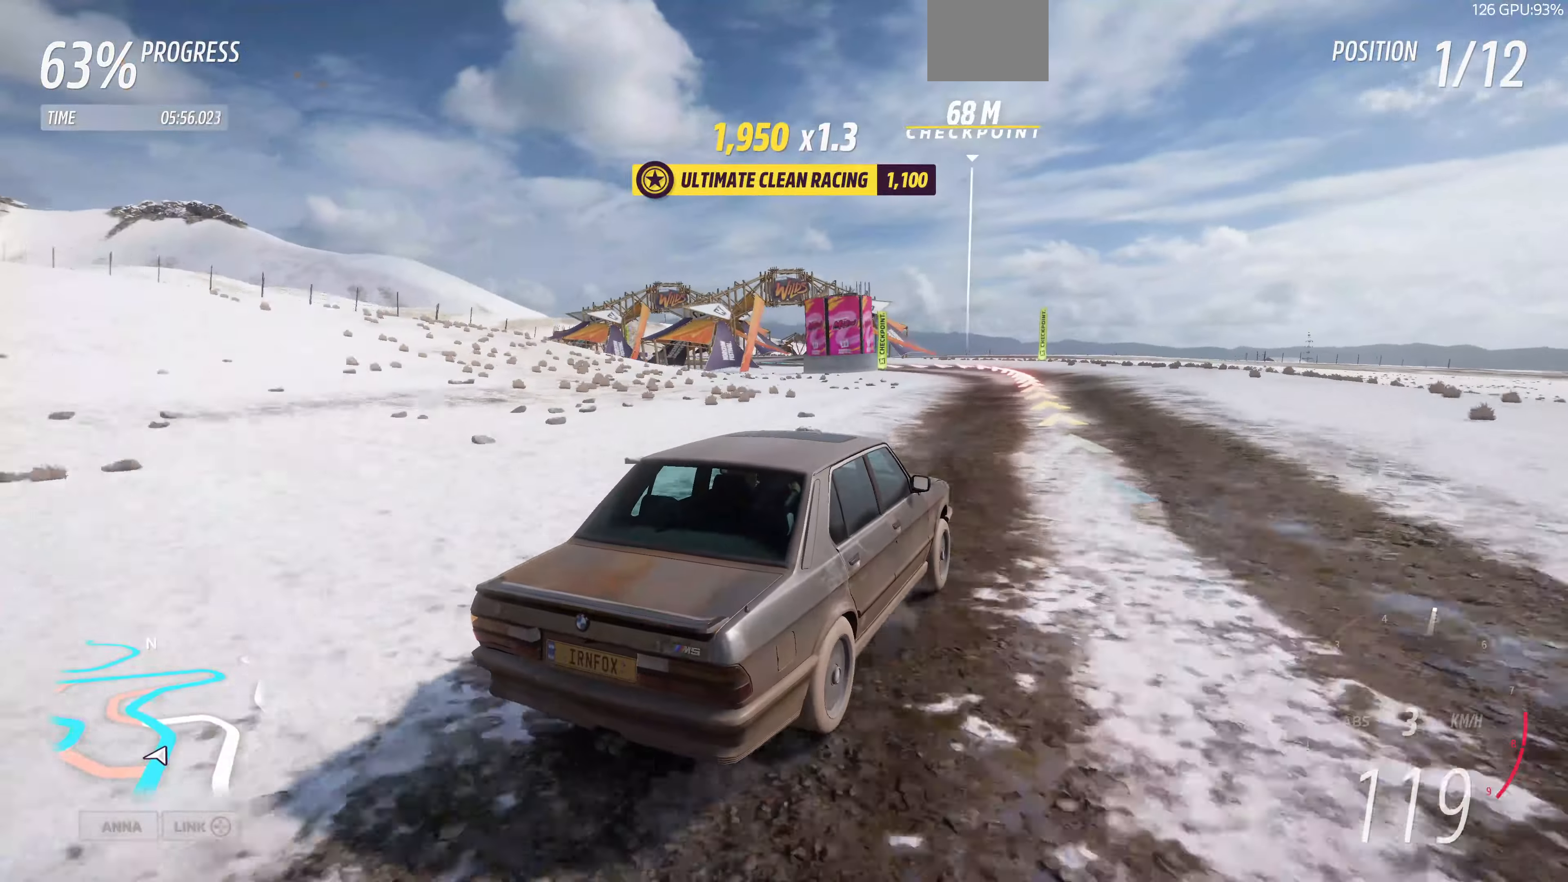
{"buttons": [], "left_stick": "up-left", "right_stick": "up", "events": []}
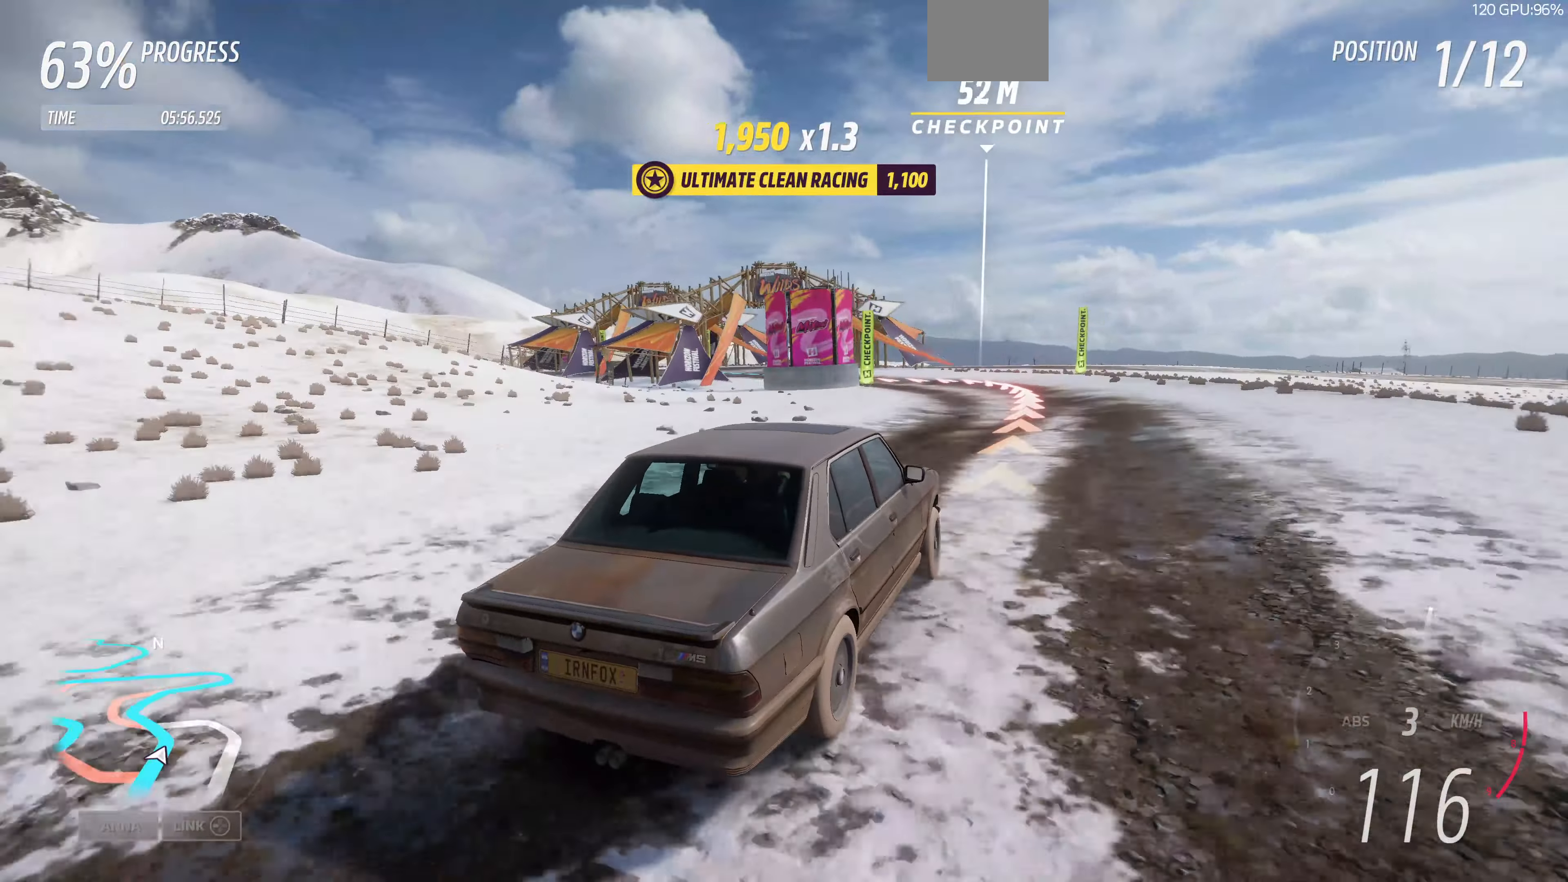
{"buttons": [], "left_stick": "up-left", "right_stick": "up", "events": []}
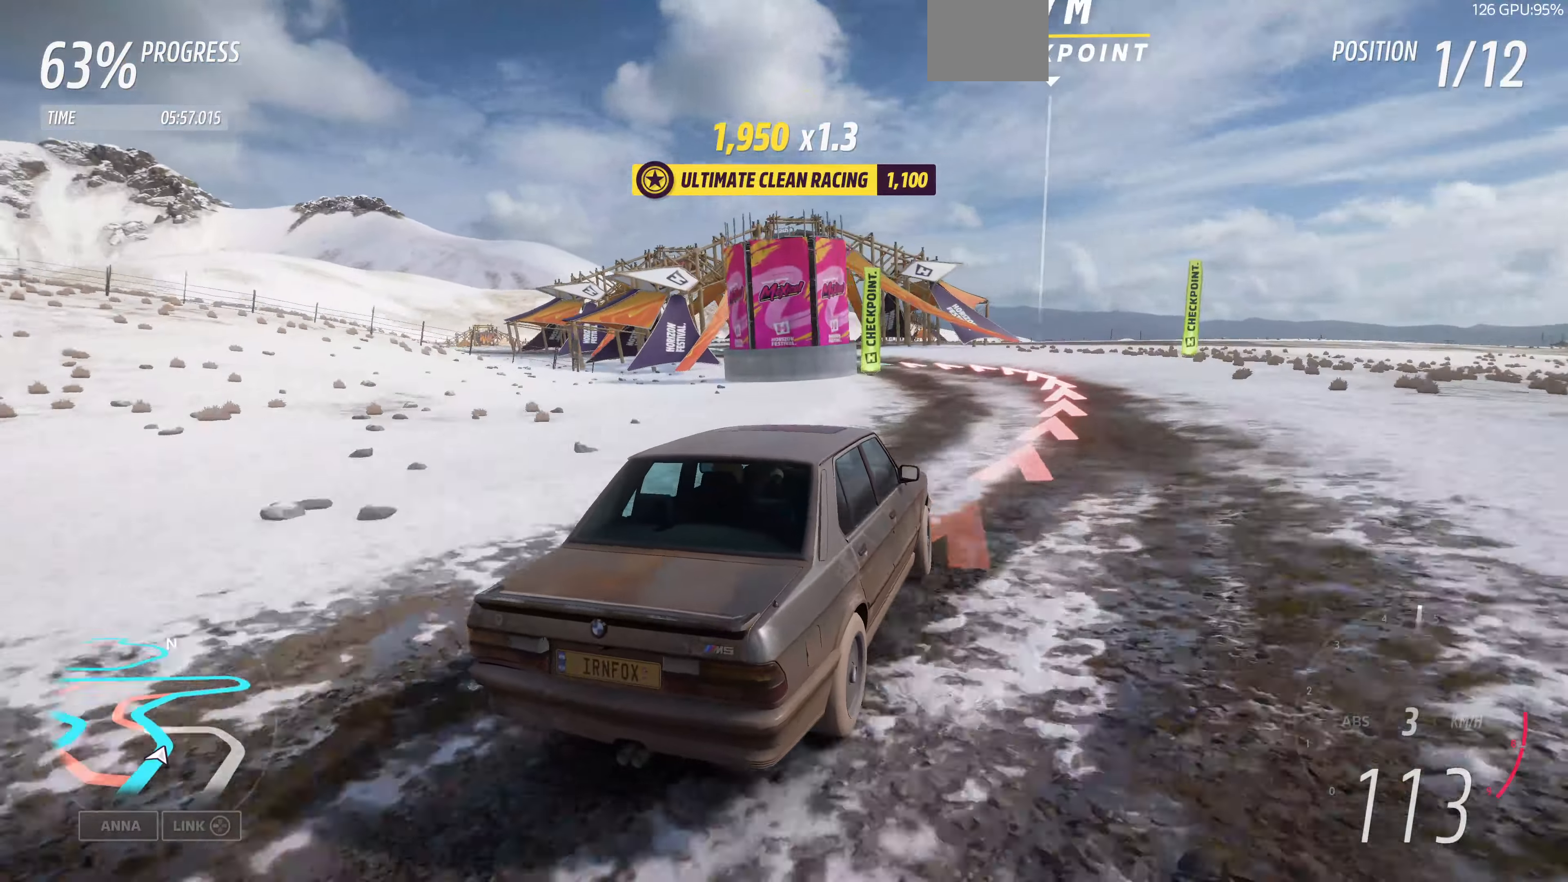
{"buttons": [], "left_stick": "up-left", "right_stick": "up", "events": []}
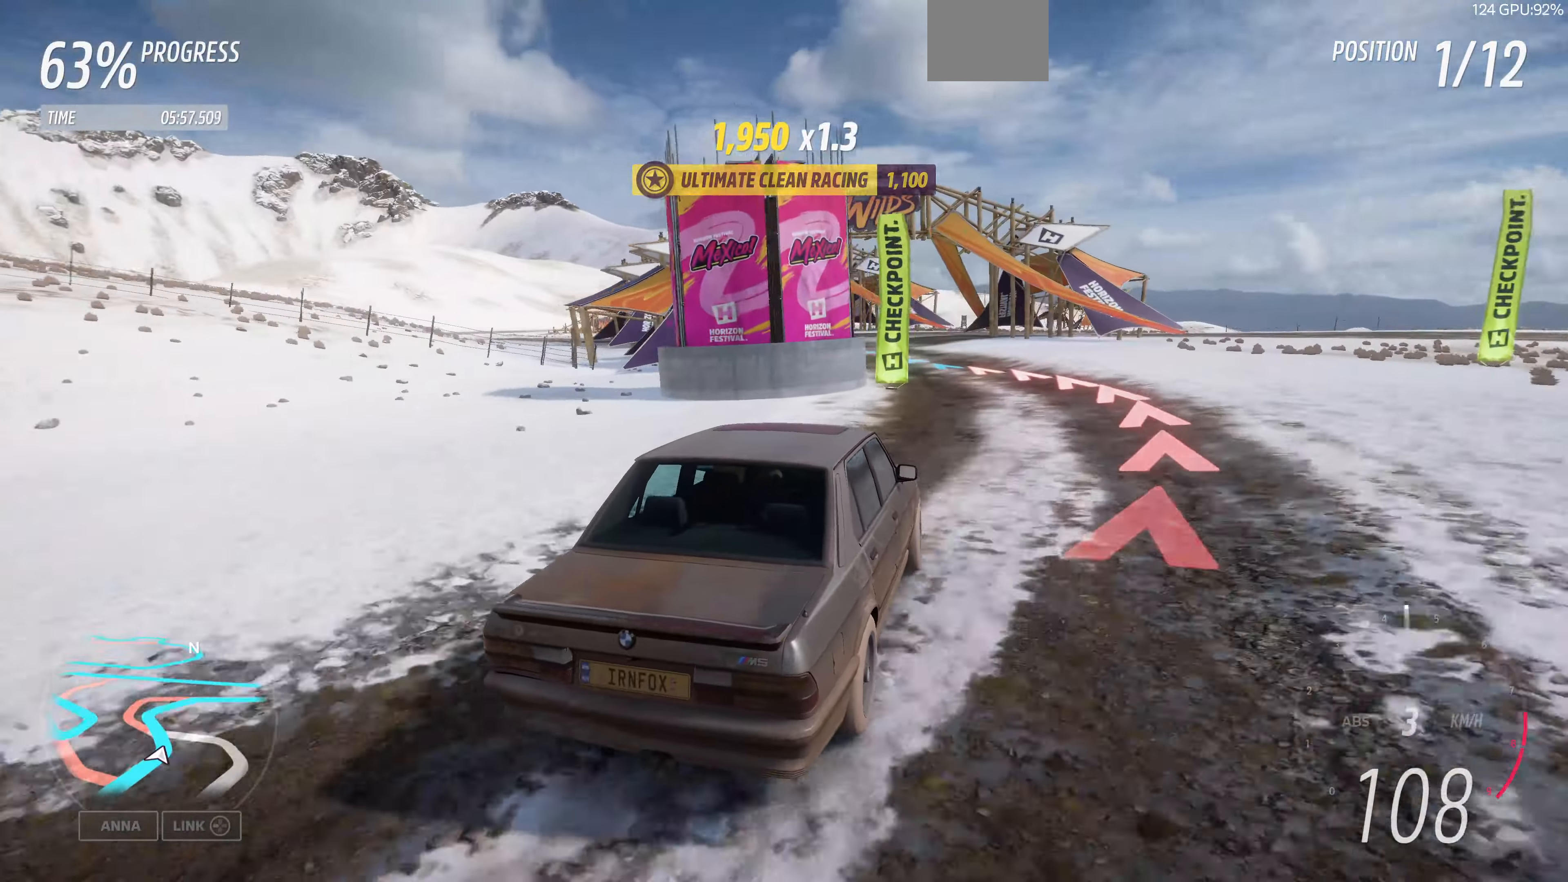
{"buttons": ["R2"], "left_stick": "up-left", "right_stick": "up", "events": [[400, "R2", "down"]]}
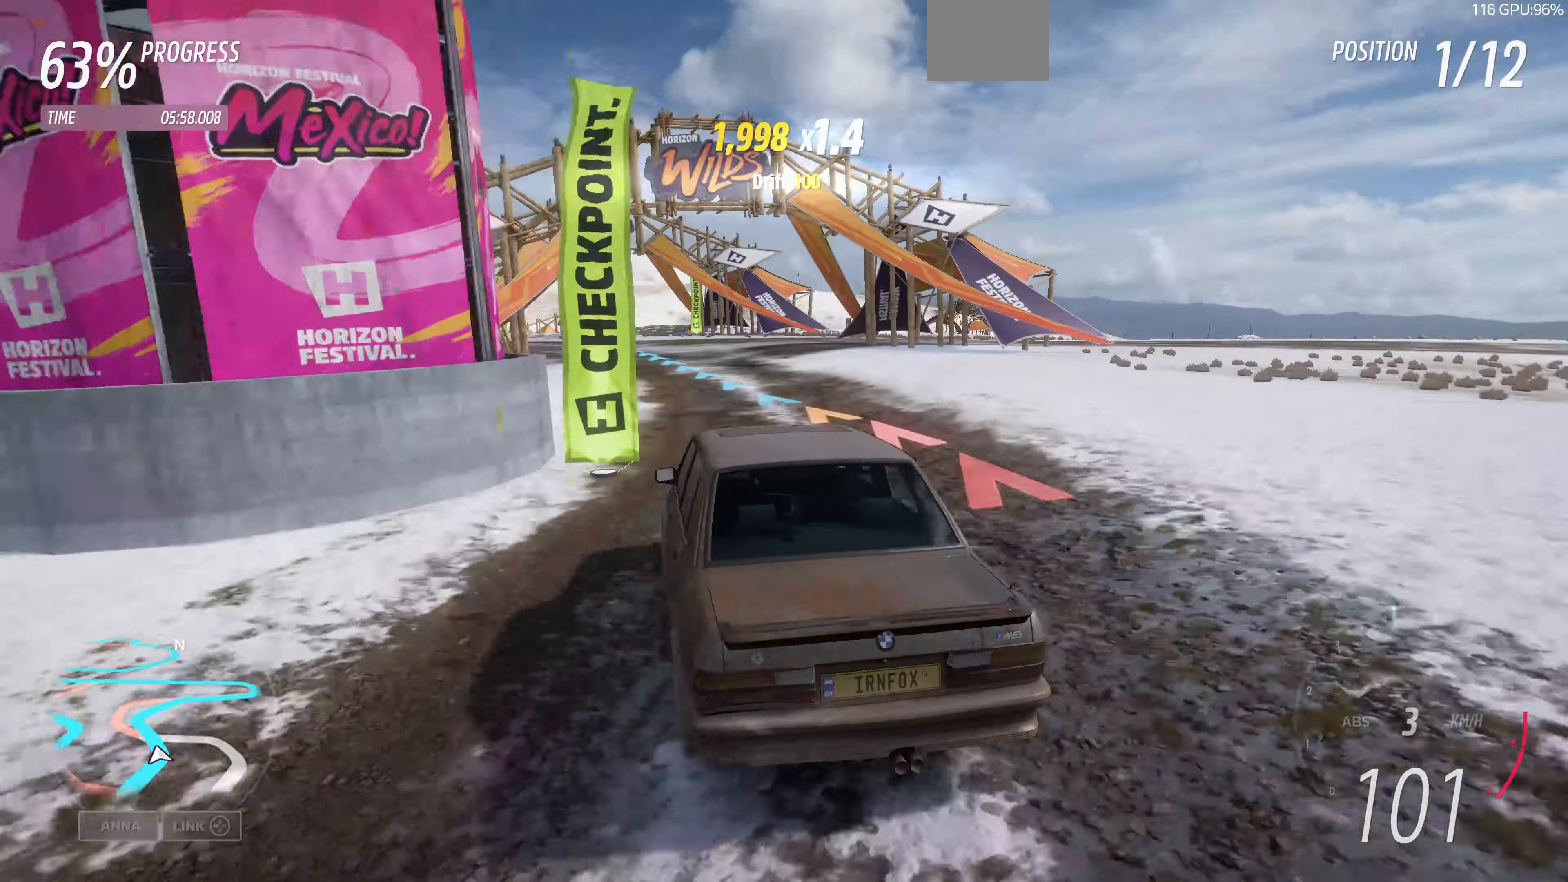
{"buttons": ["R2"], "left_stick": "up-right", "right_stick": "up", "events": [[400, "left_stick", "up-right"]]}
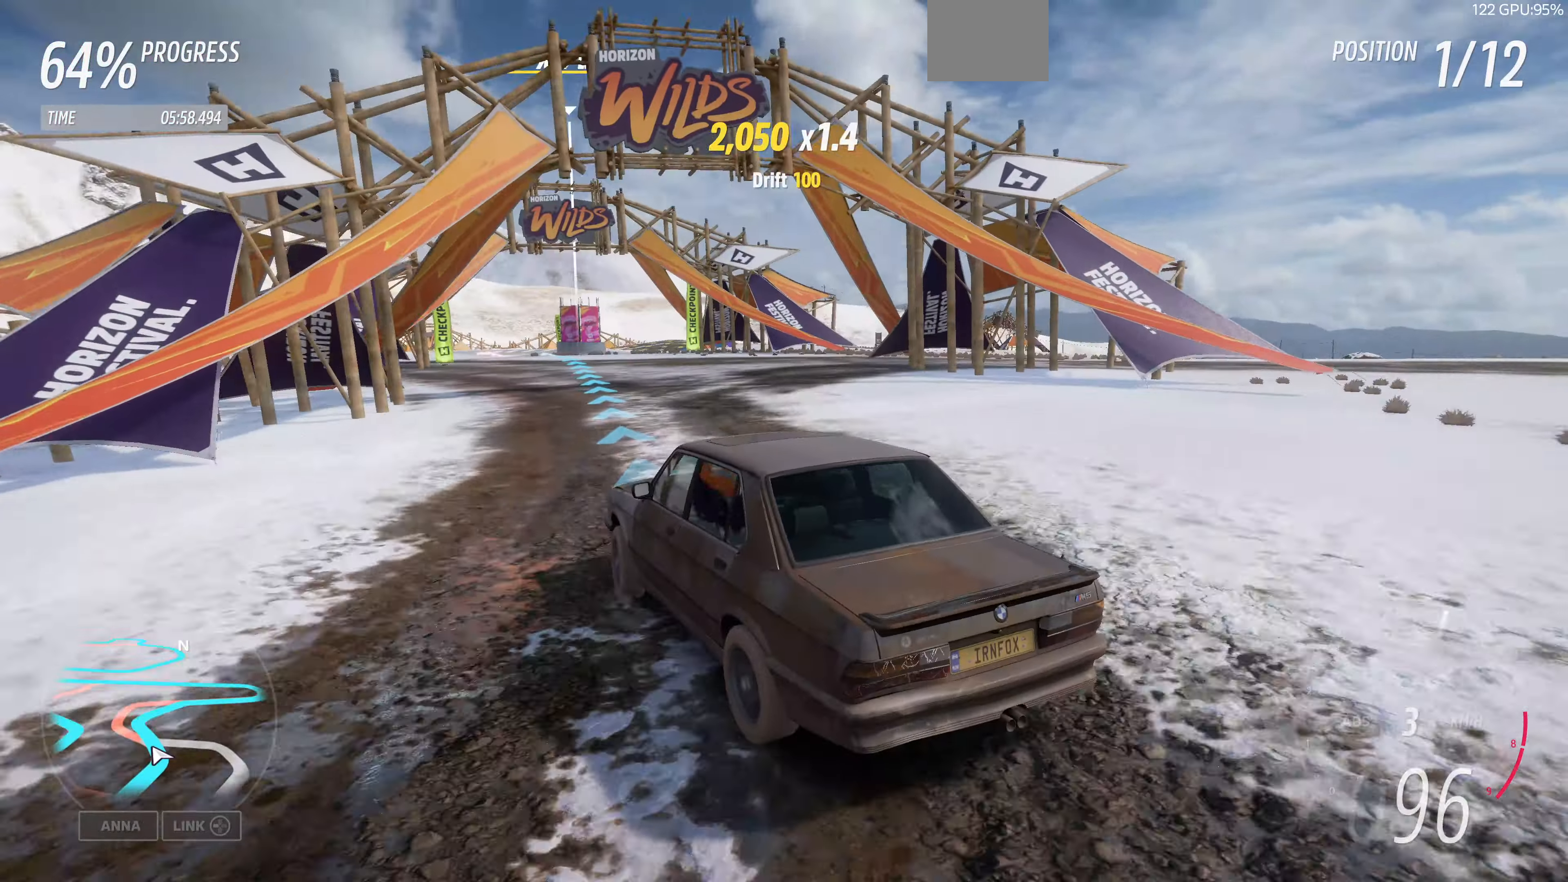
{"buttons": ["R2"], "left_stick": "up", "right_stick": "up", "events": [[234, "left_stick", "up"]]}
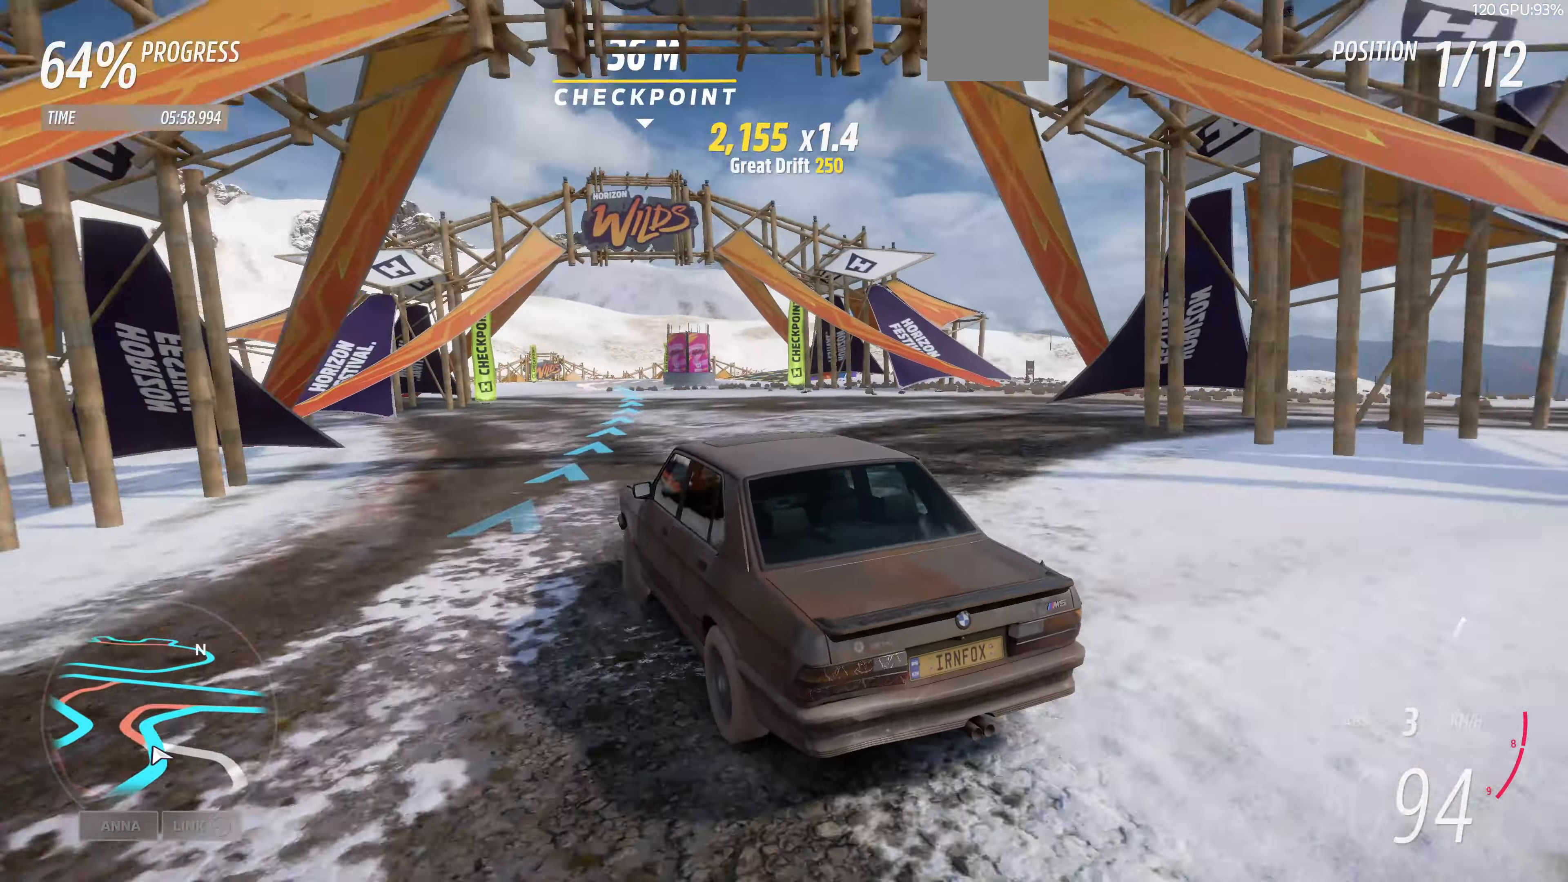
{"buttons": ["R2"], "left_stick": "up-left", "right_stick": "up", "events": [[34, "left_stick", "up-left"]]}
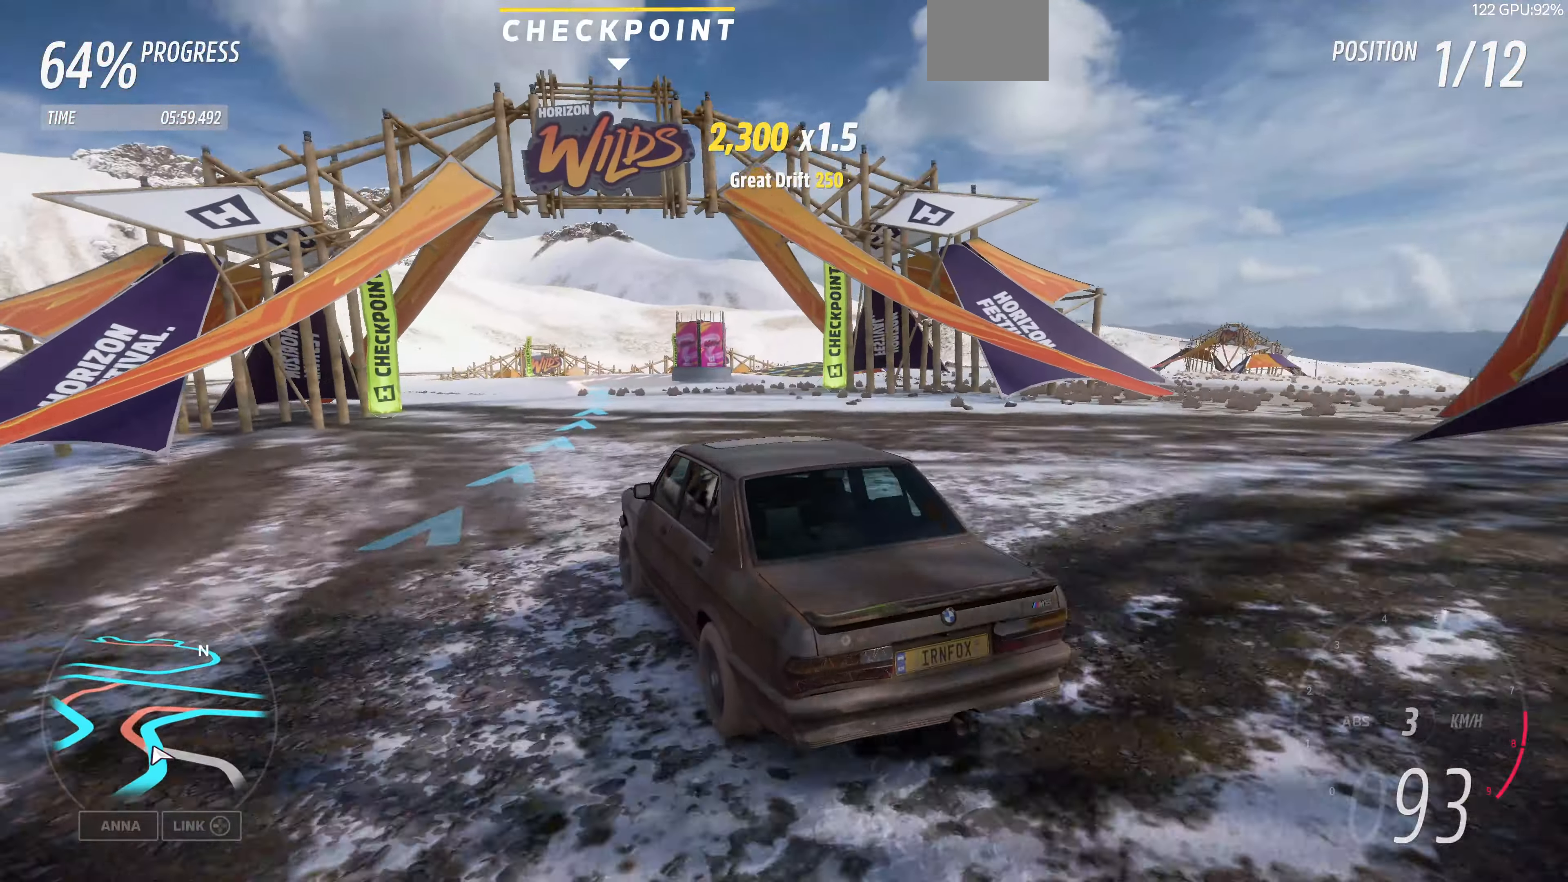
{"buttons": ["R2"], "left_stick": "center", "right_stick": "up", "events": [[467, "left_stick", "center"]]}
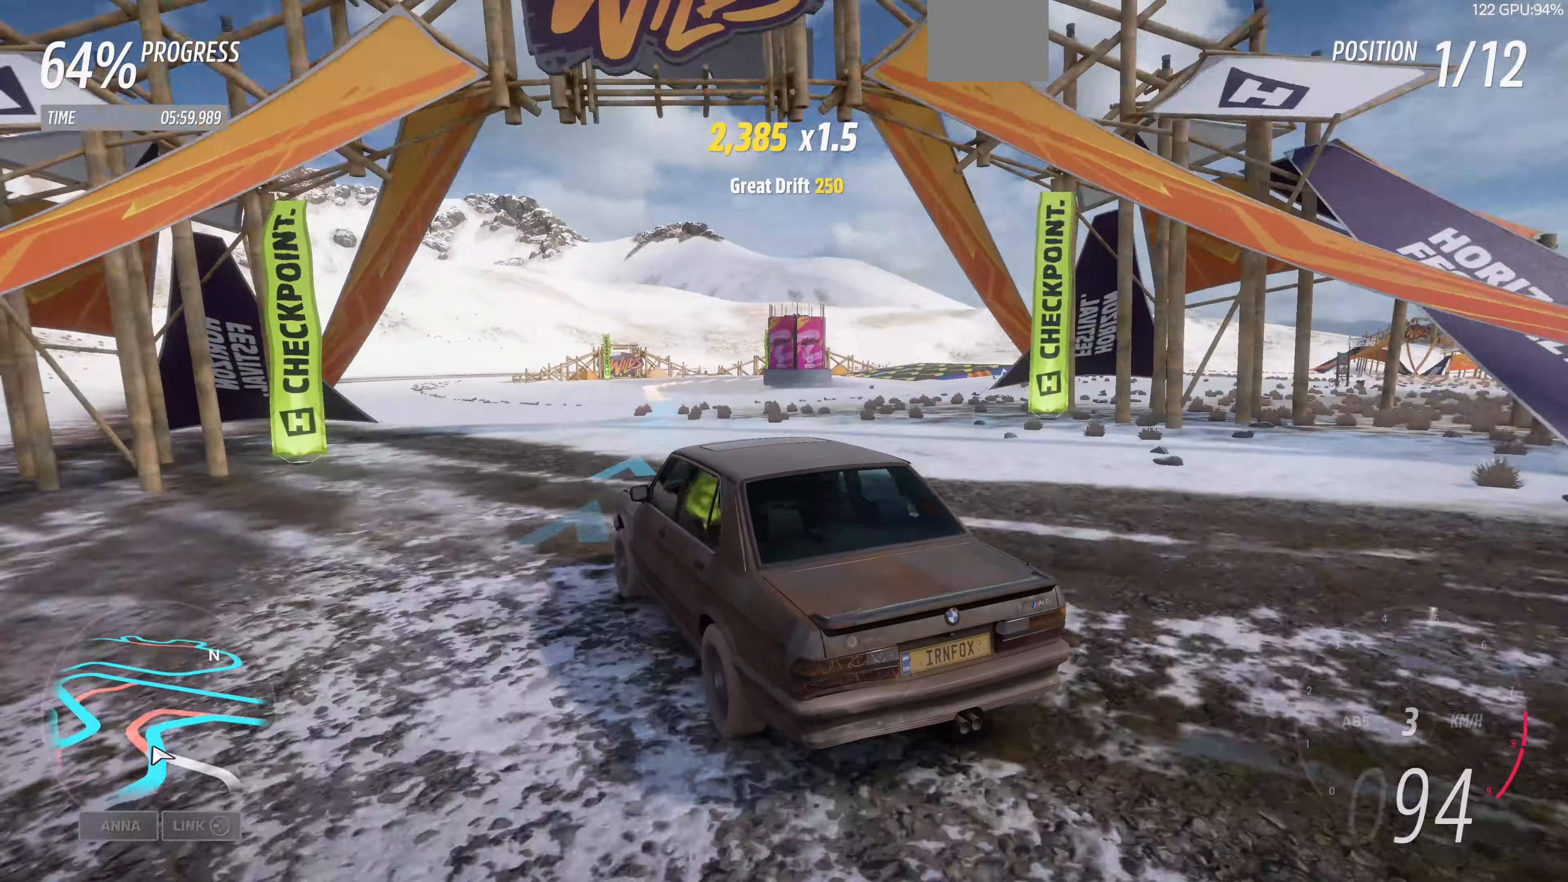
{"buttons": ["R2"], "left_stick": "right", "right_stick": "up", "events": [[67, "left_stick", "right"]]}
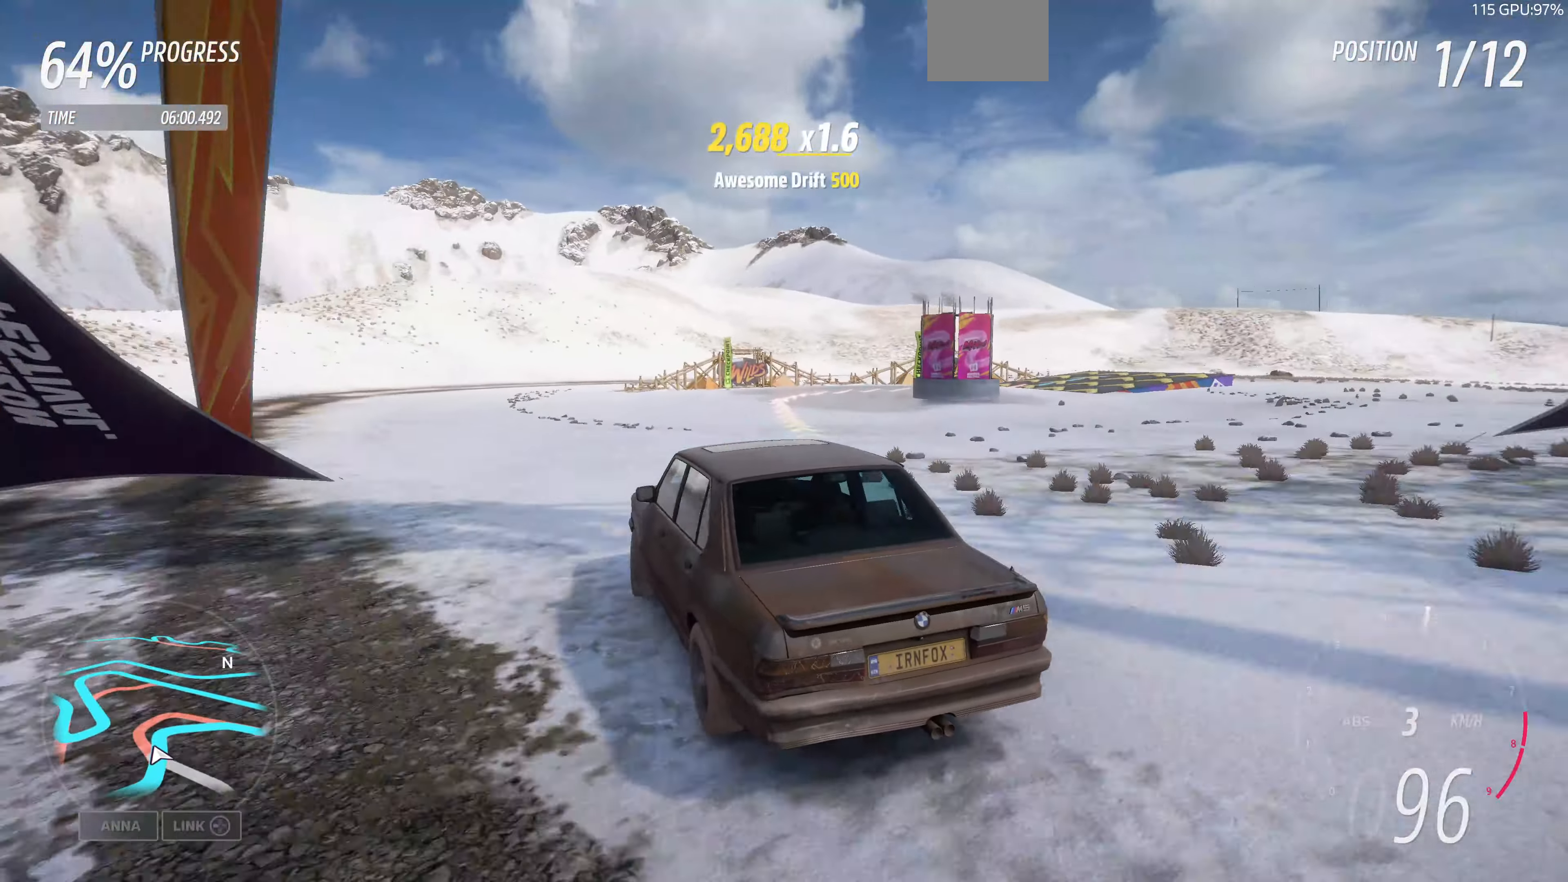
{"buttons": ["R2"], "left_stick": "up-right", "right_stick": "up", "events": [[34, "left_stick", "up-right"]]}
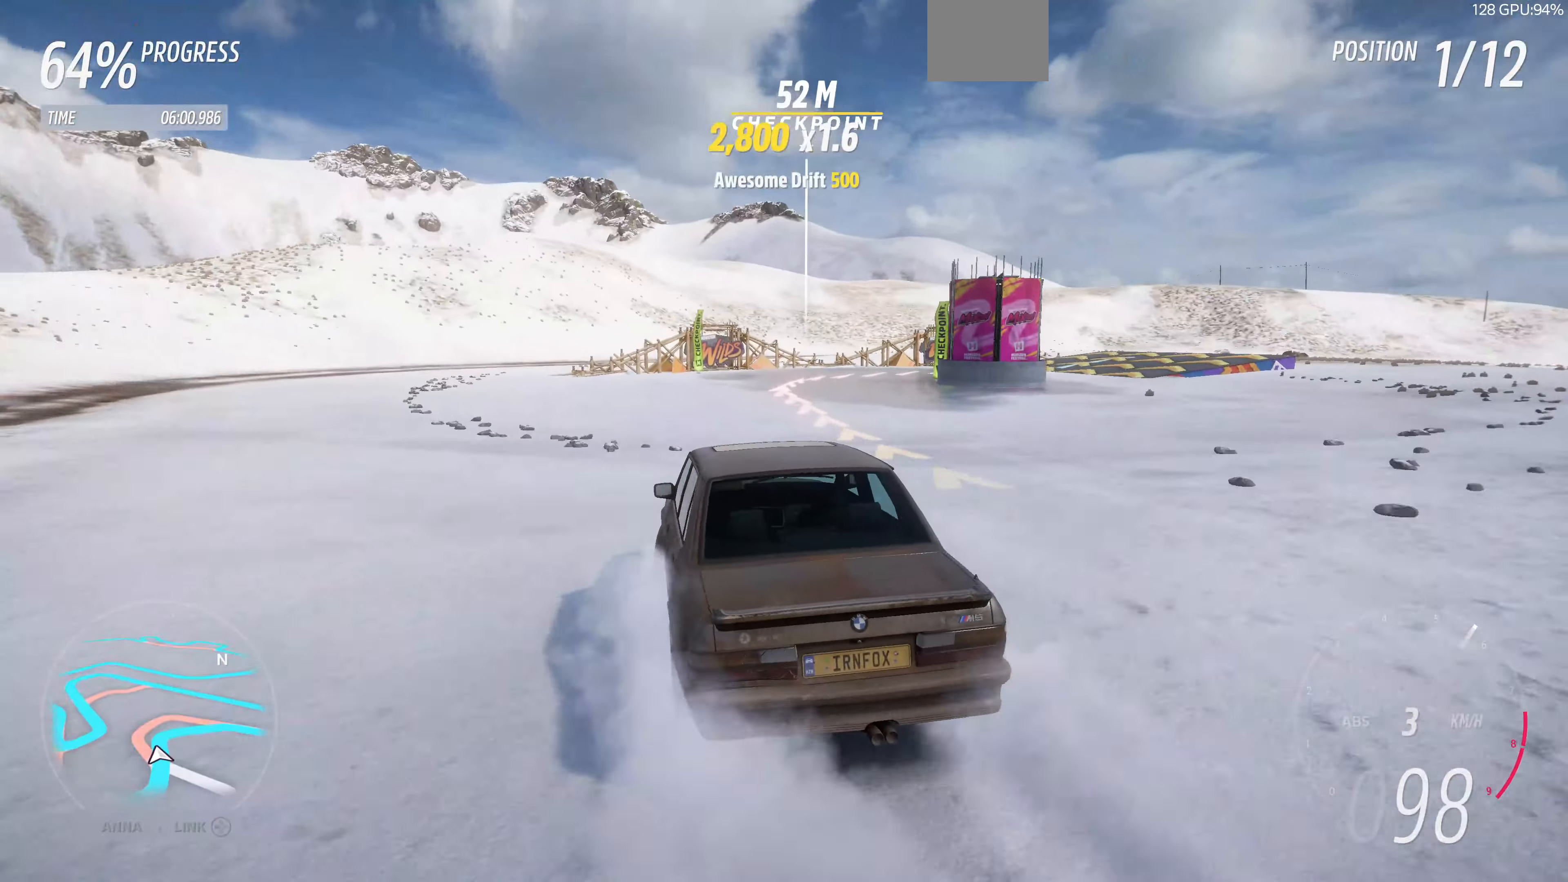
{"buttons": [], "left_stick": "up-left", "right_stick": "up", "events": [[434, "left_stick", "up-left"], [500, "R2", "up"]]}
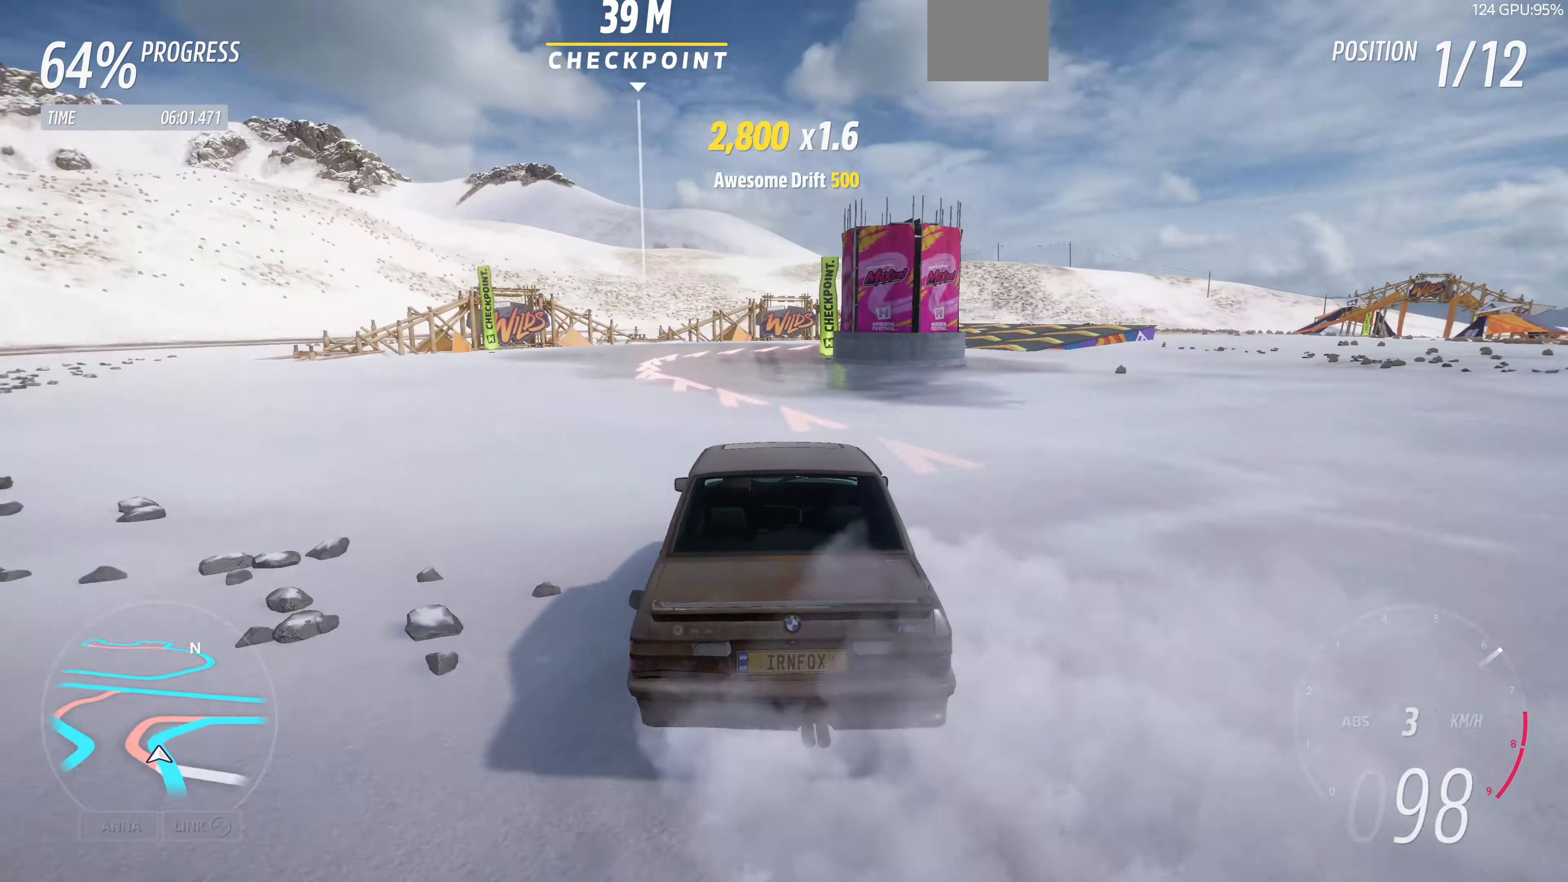
{"buttons": [], "left_stick": "left", "right_stick": "up", "events": [[134, "left_stick", "up-right"], [234, "left_stick", "center"], [400, "left_stick", "left"]]}
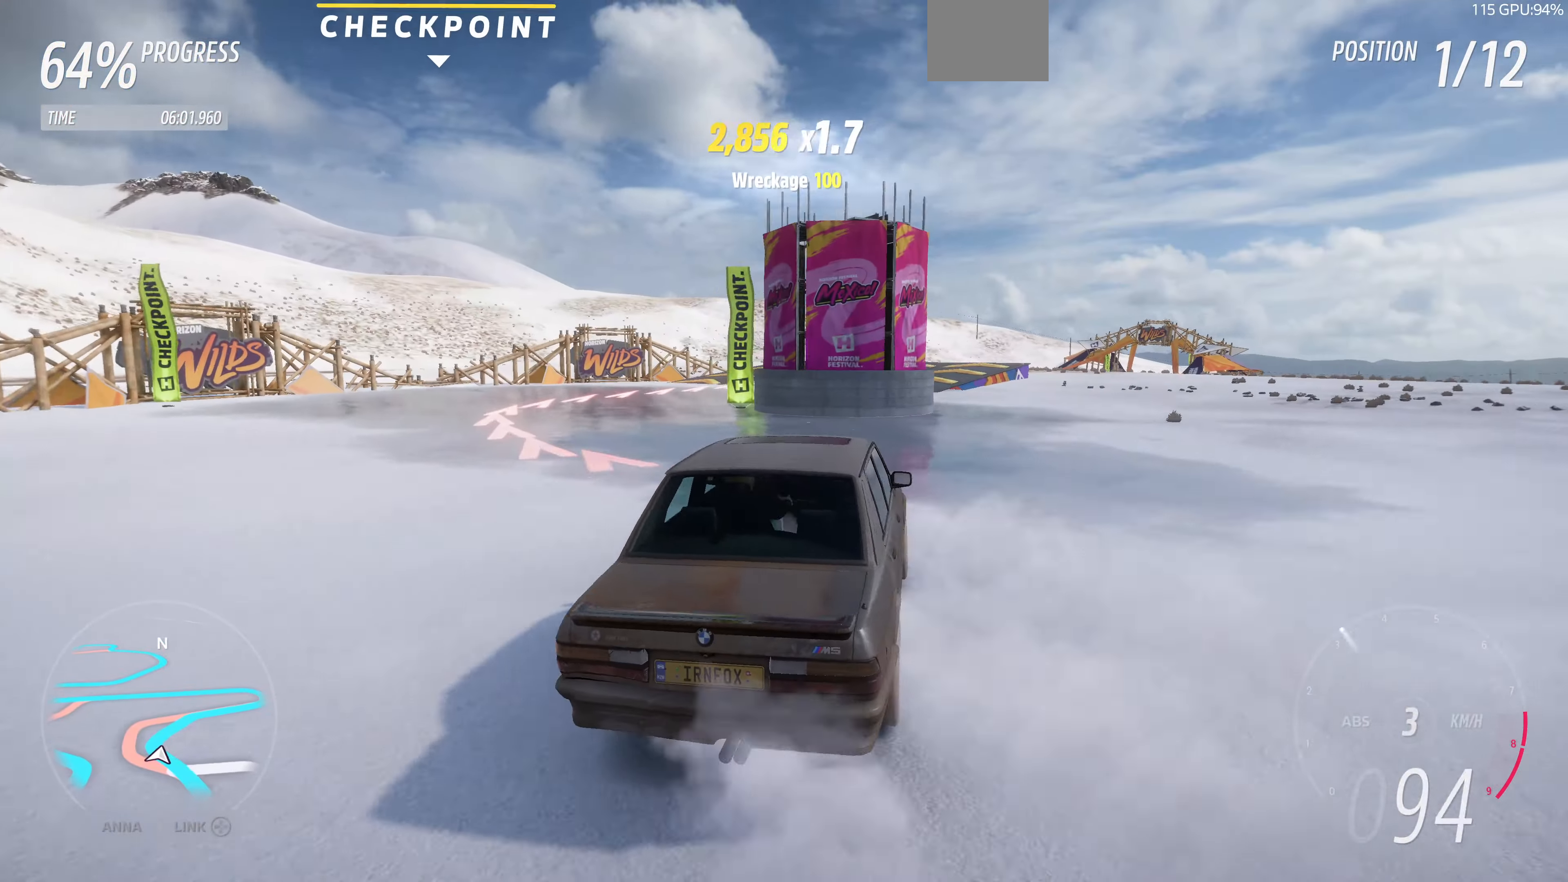
{"buttons": [], "left_stick": "left", "right_stick": "up", "events": []}
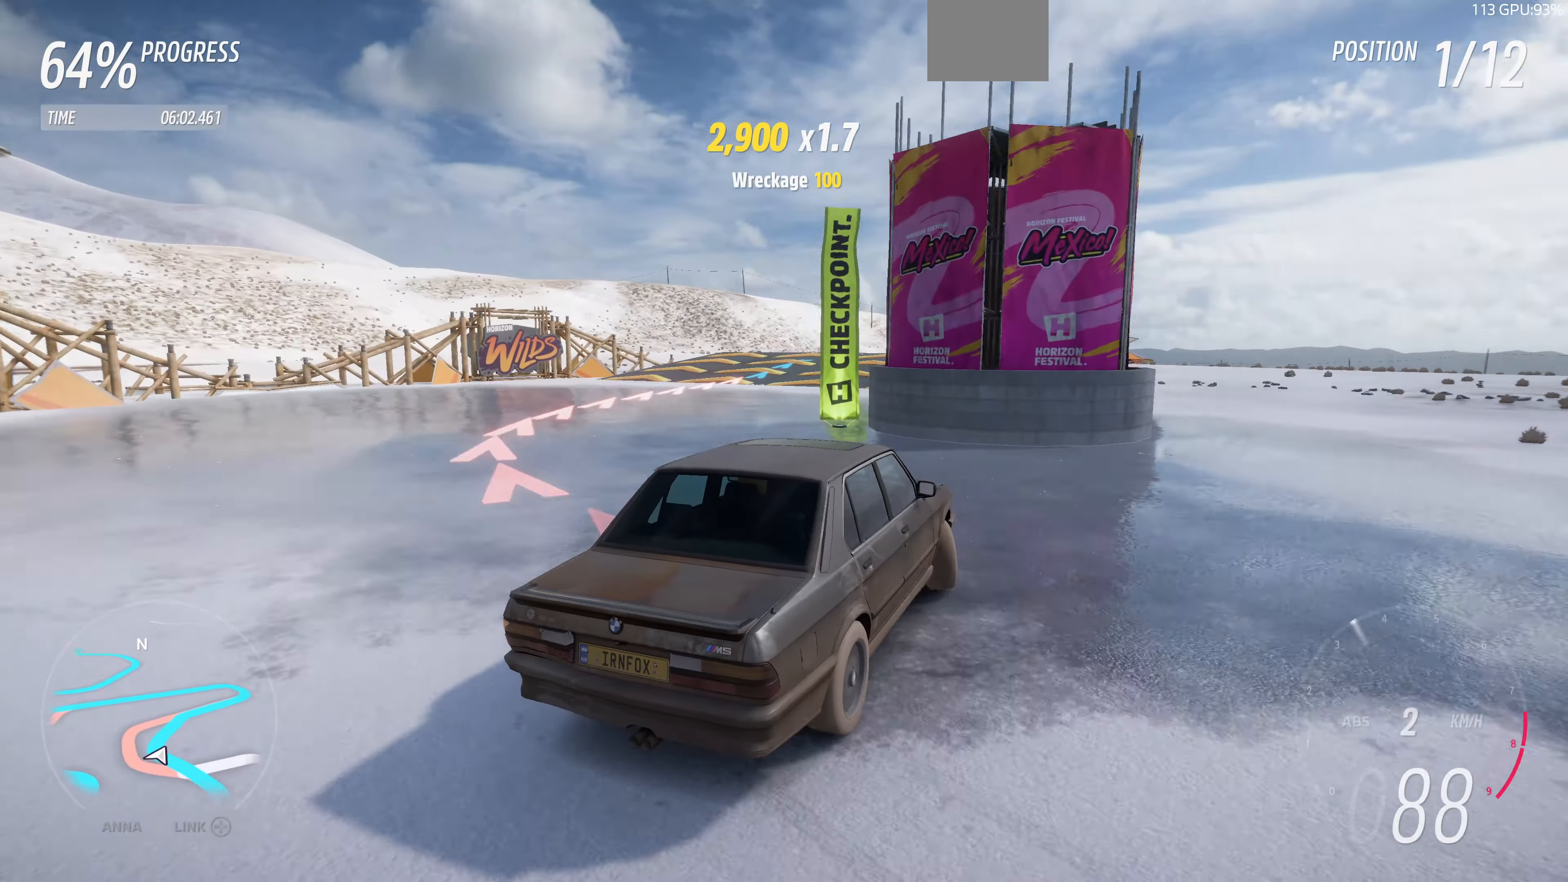
{"buttons": [], "left_stick": "center", "right_stick": "up", "events": [[267, "left_stick", "center"]]}
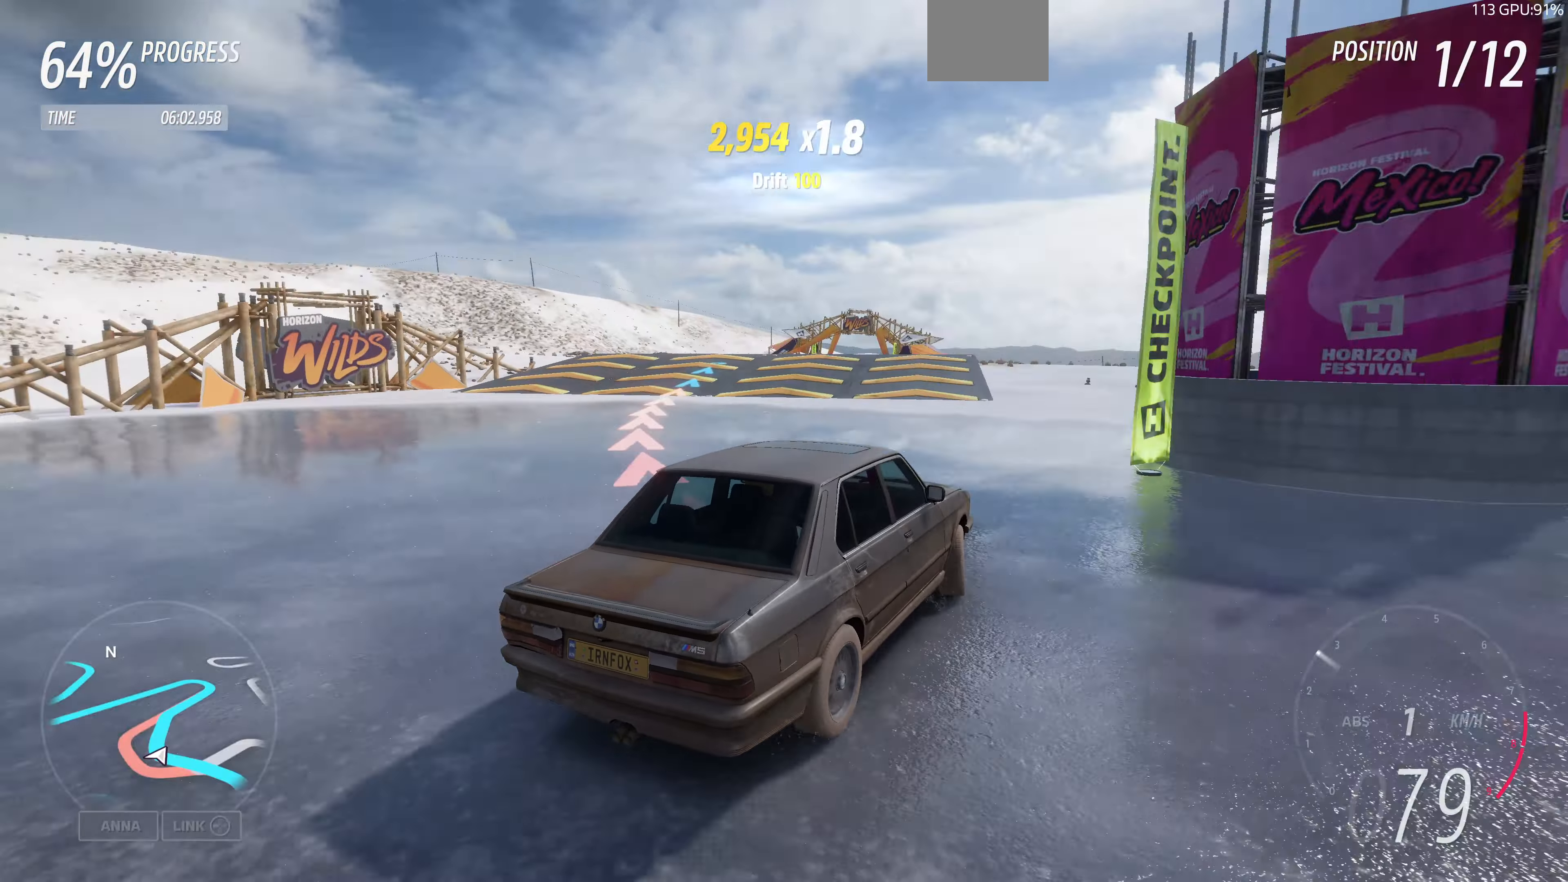
{"buttons": [], "left_stick": "center", "right_stick": "up", "events": []}
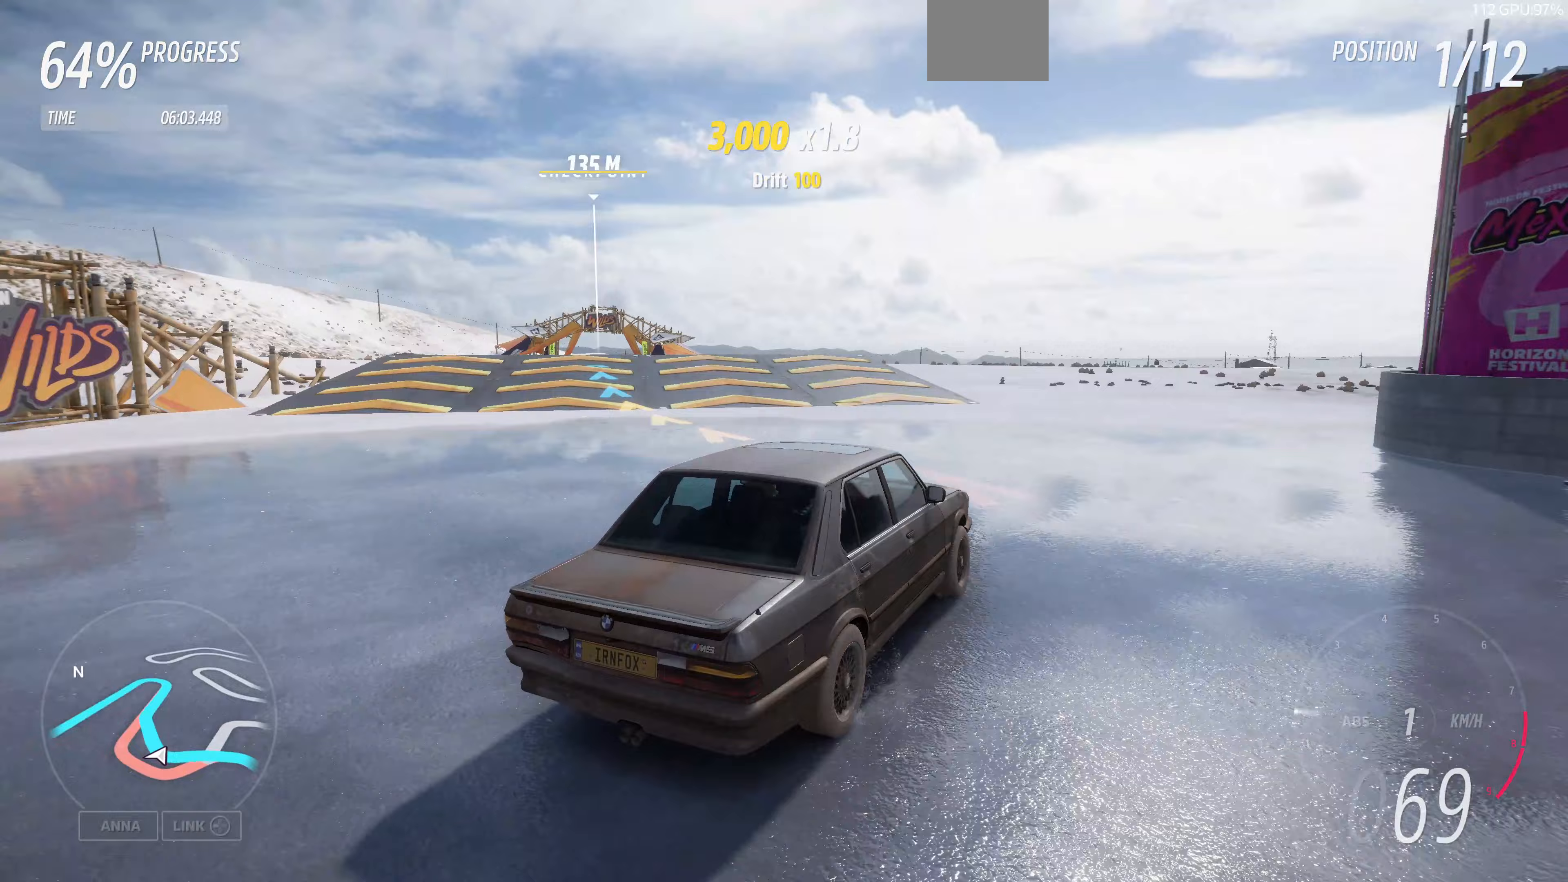
{"buttons": [], "left_stick": "center", "right_stick": "up", "events": []}
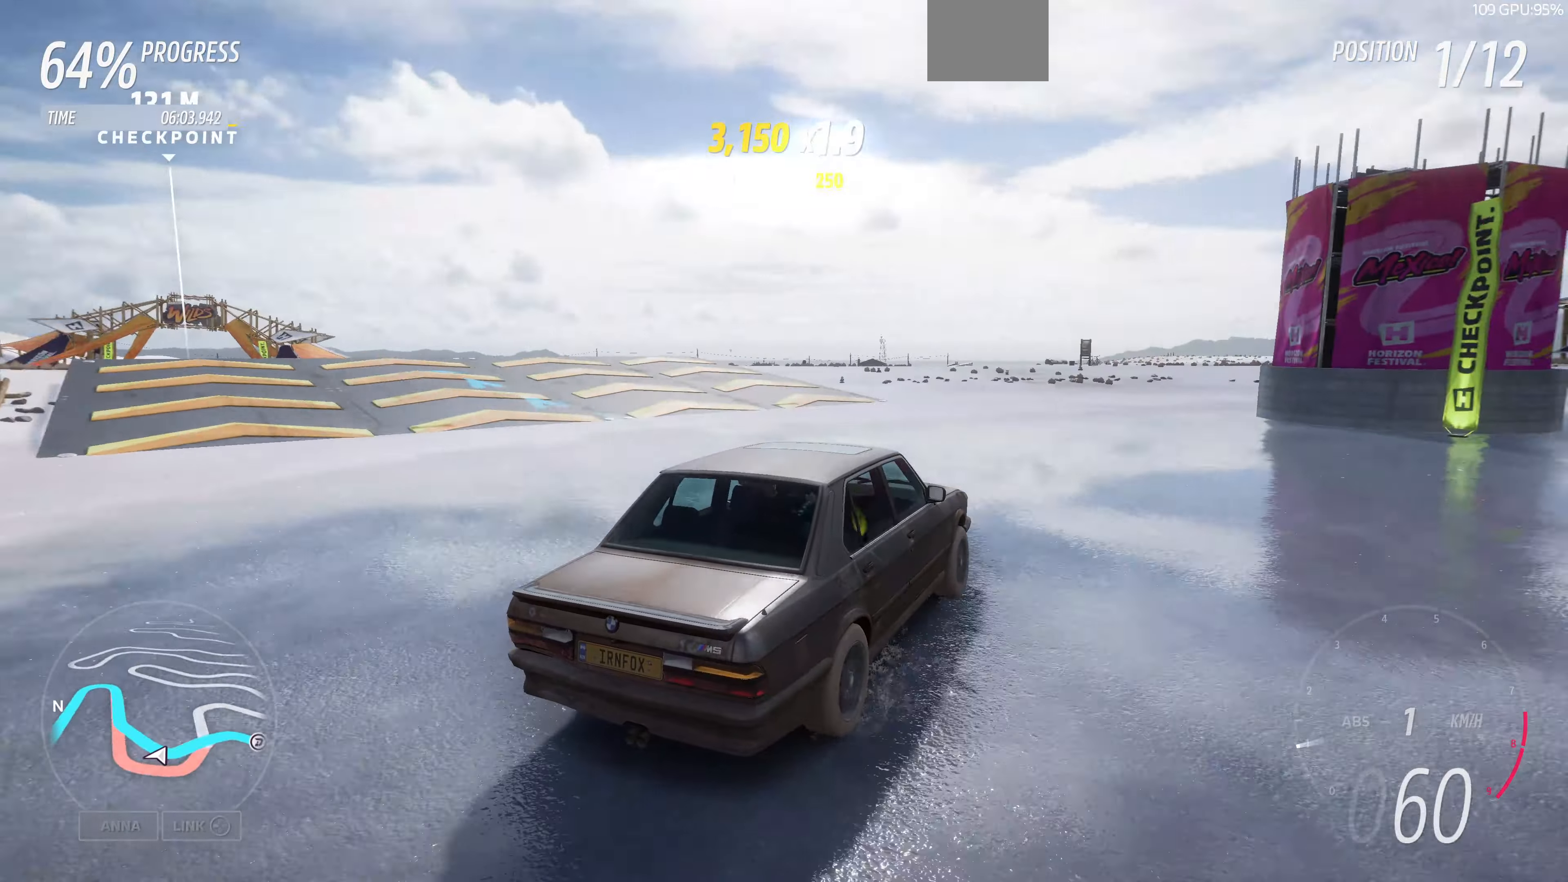
{"buttons": [], "left_stick": "center", "right_stick": "up", "events": []}
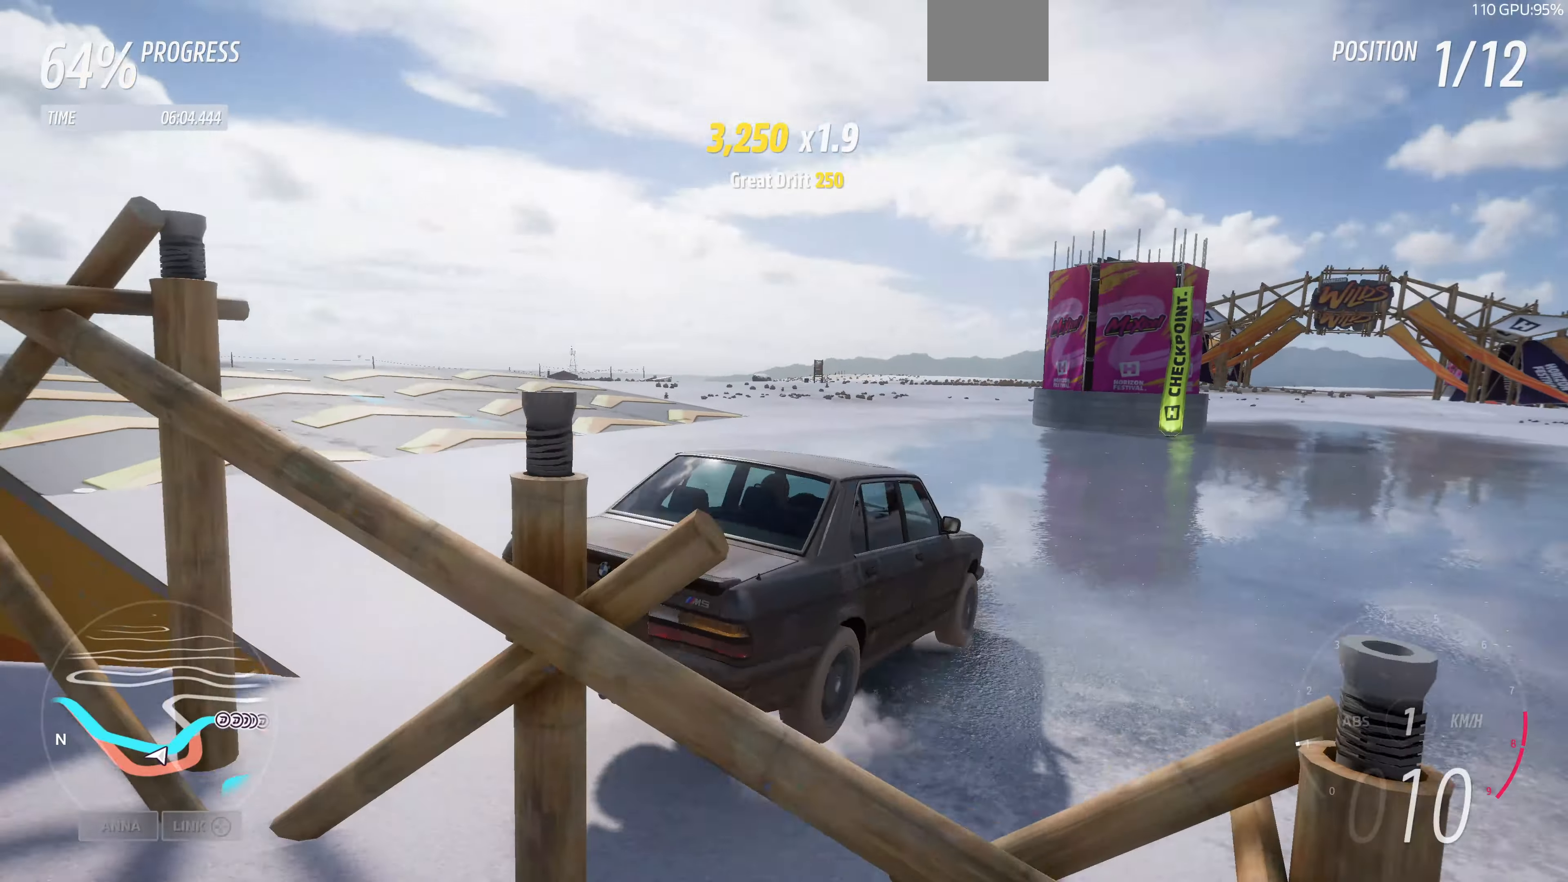
{"buttons": [], "left_stick": "left", "right_stick": "up", "events": [[300, "left_stick", "left"]]}
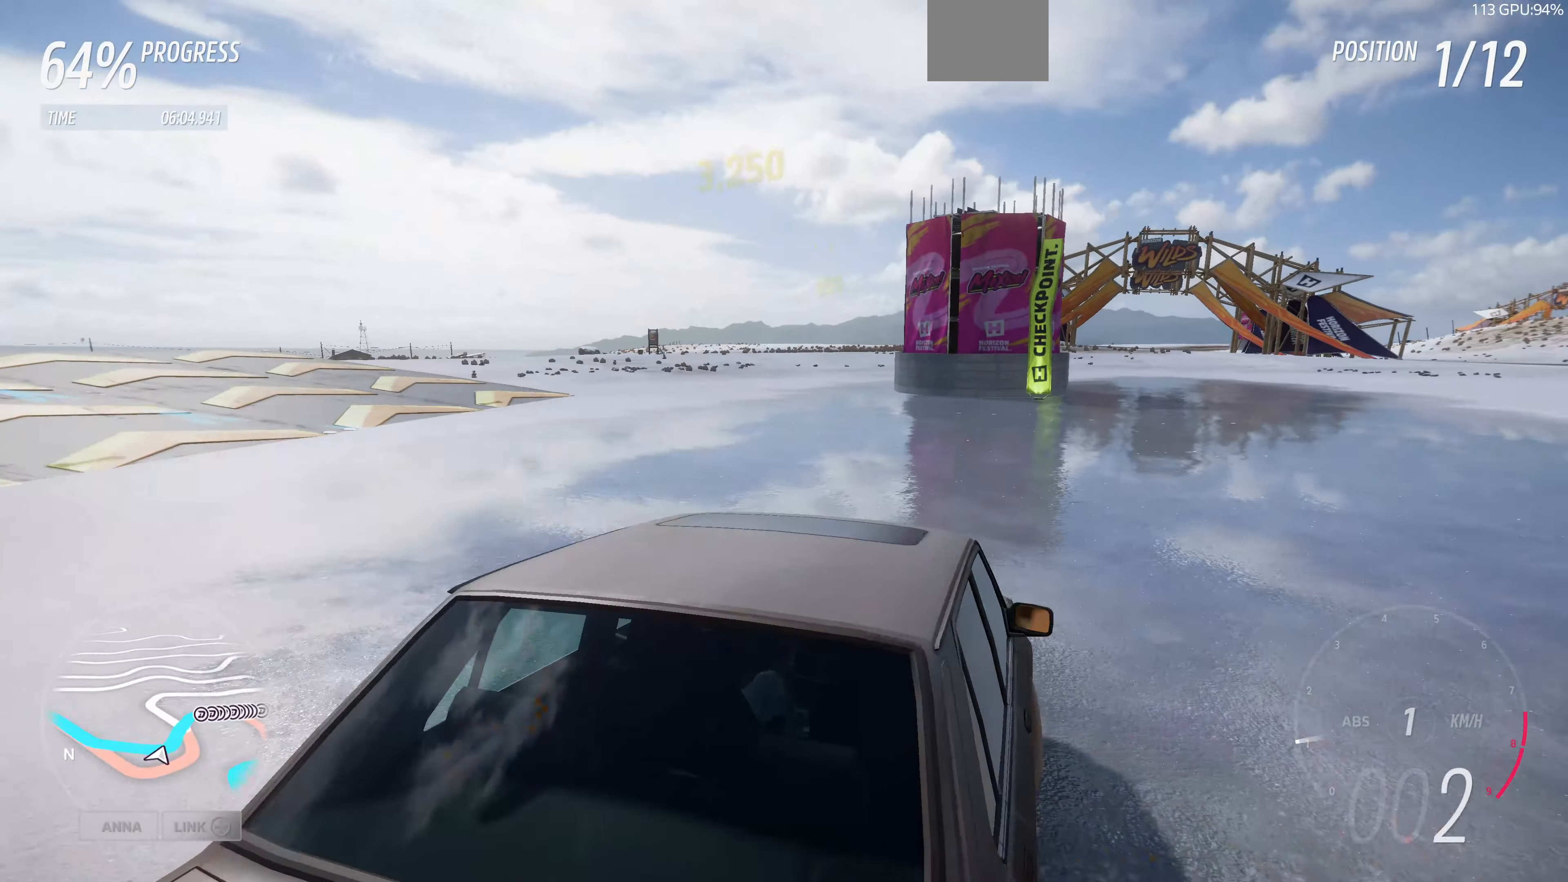
{"buttons": ["R2"], "left_stick": "left", "right_stick": "up", "events": [[33, "R2", "down"]]}
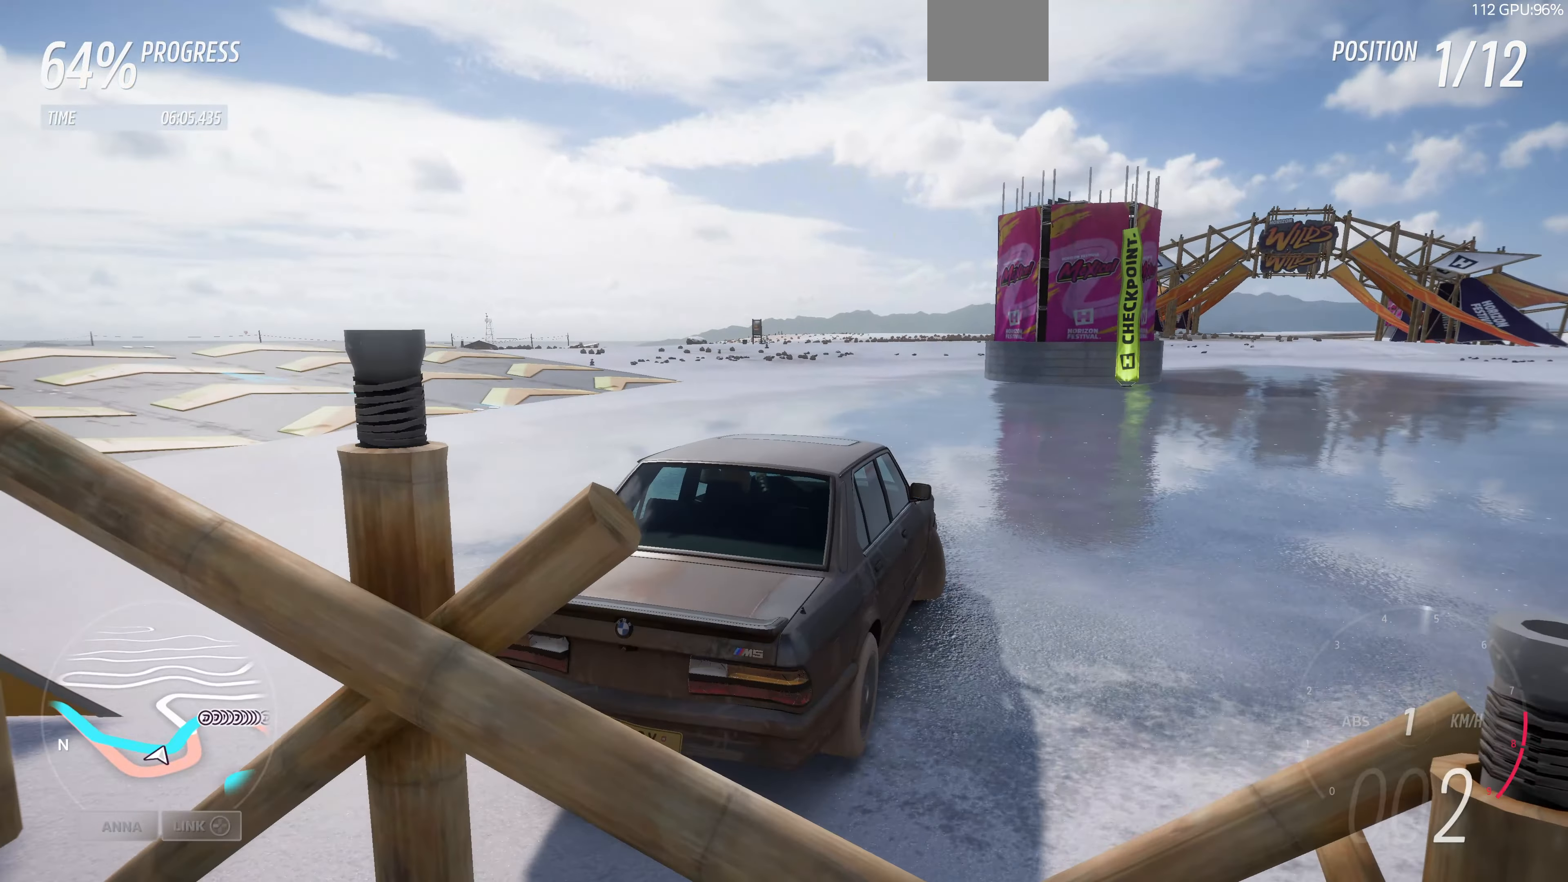
{"buttons": ["R2"], "left_stick": "left", "right_stick": "up", "events": []}
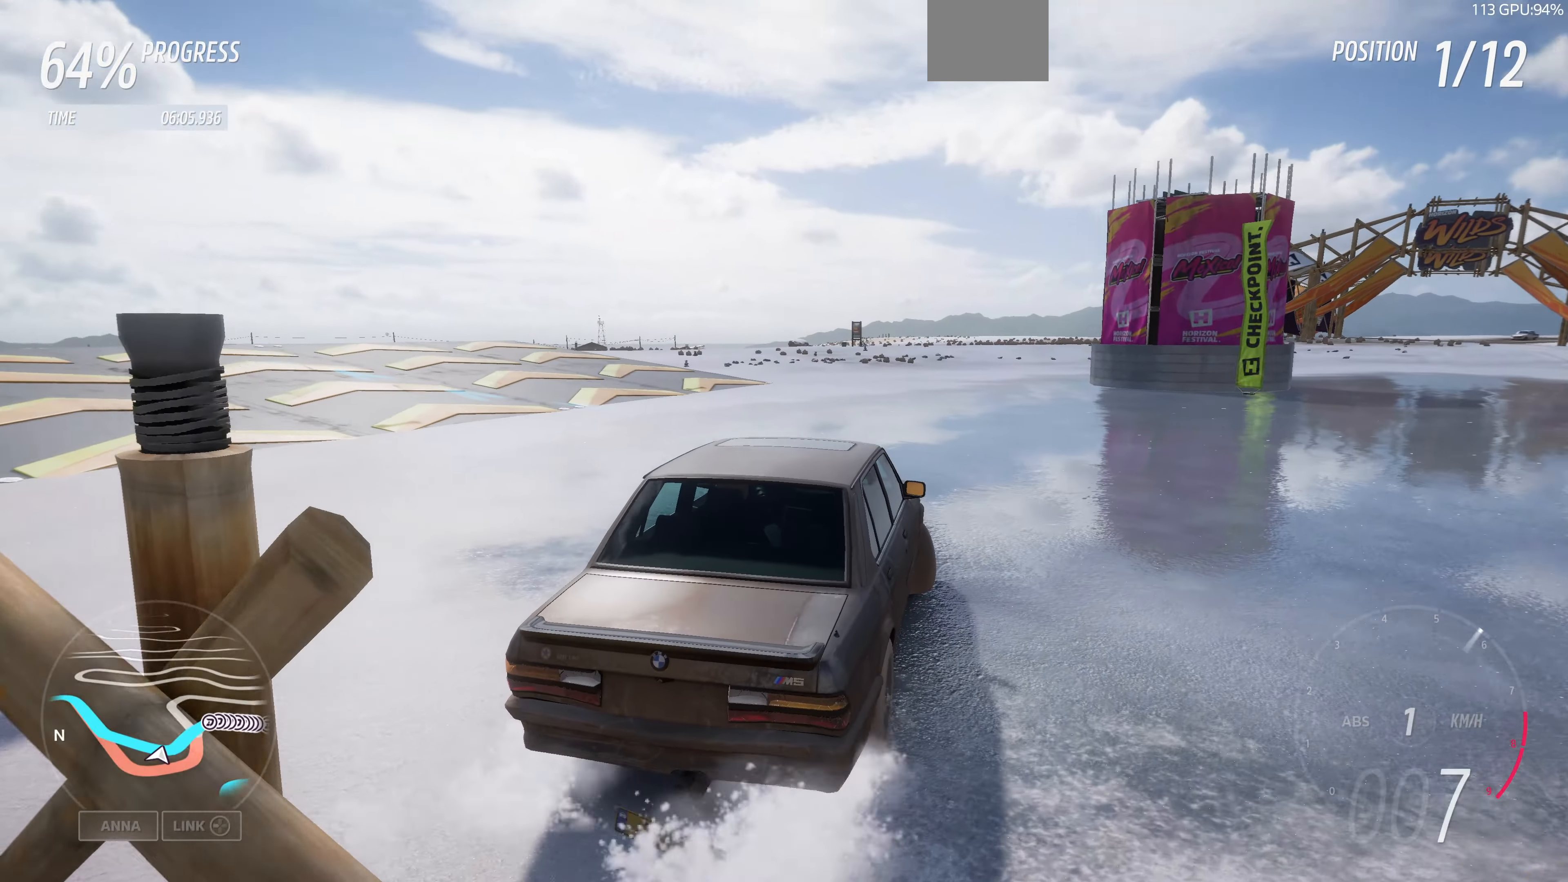
{"buttons": ["R2"], "left_stick": "left", "right_stick": "up", "events": []}
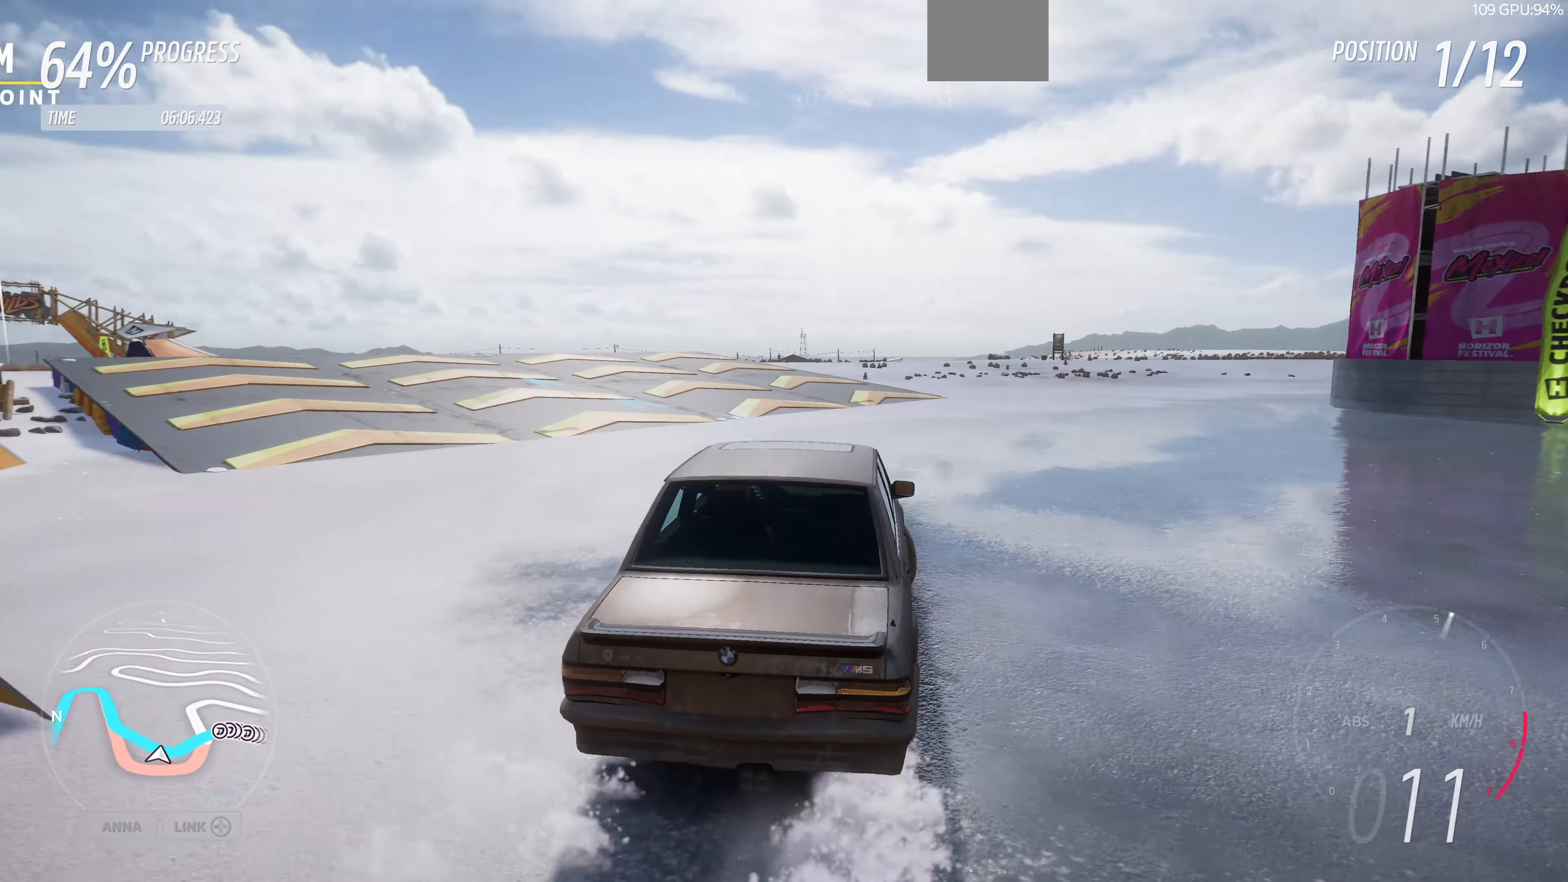
{"buttons": ["R2"], "left_stick": "center", "right_stick": "up", "events": [[67, "left_stick", "center"]]}
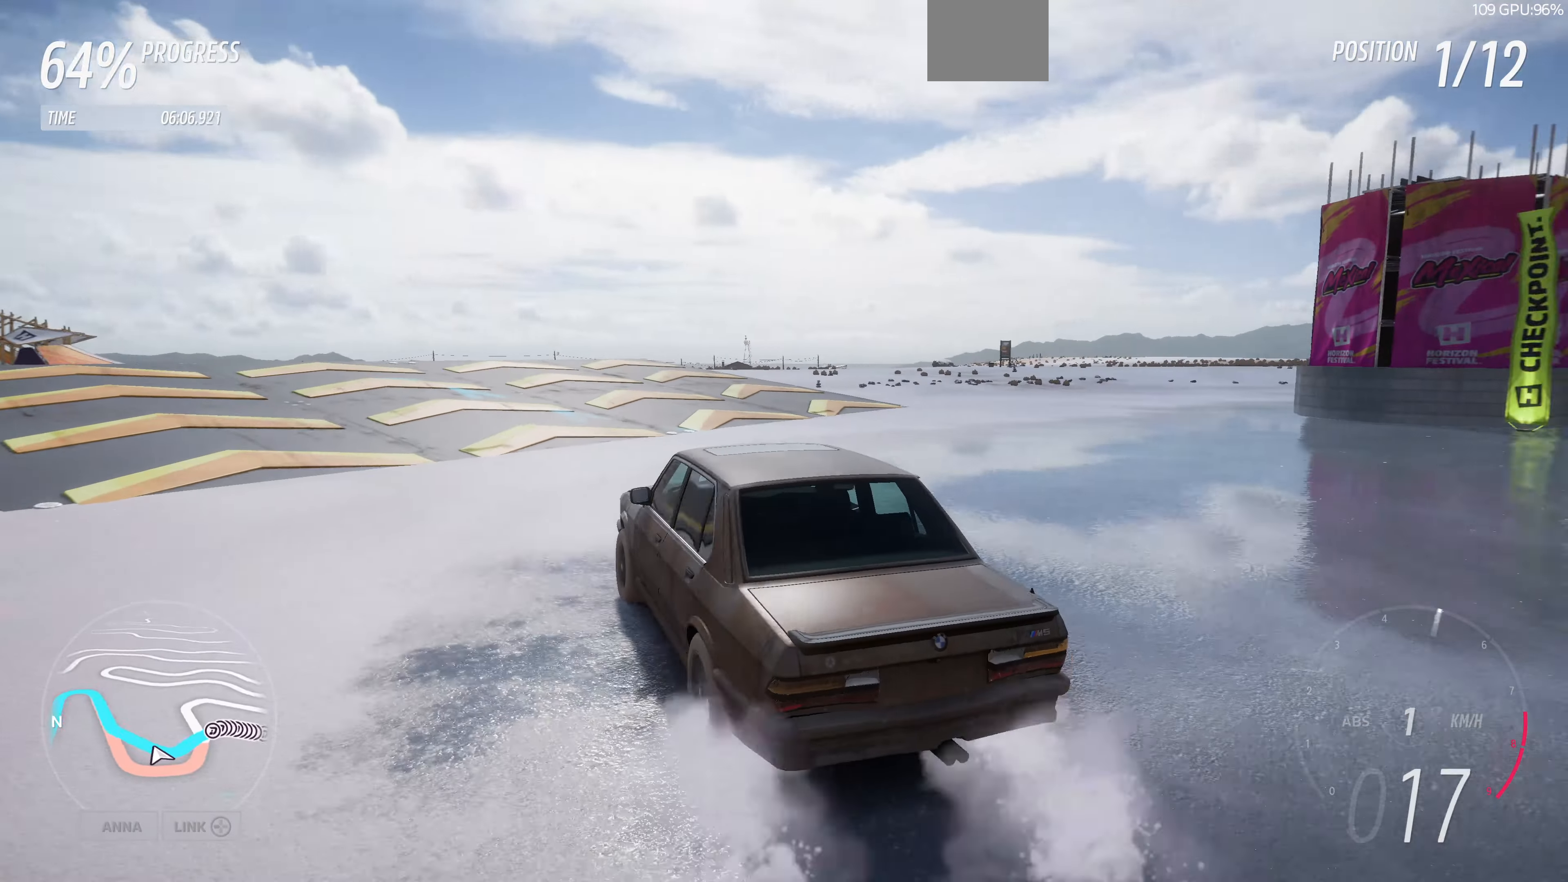
{"buttons": ["R2"], "left_stick": "up-right", "right_stick": "up", "events": [[167, "left_stick", "right"], [233, "left_stick", "up-right"]]}
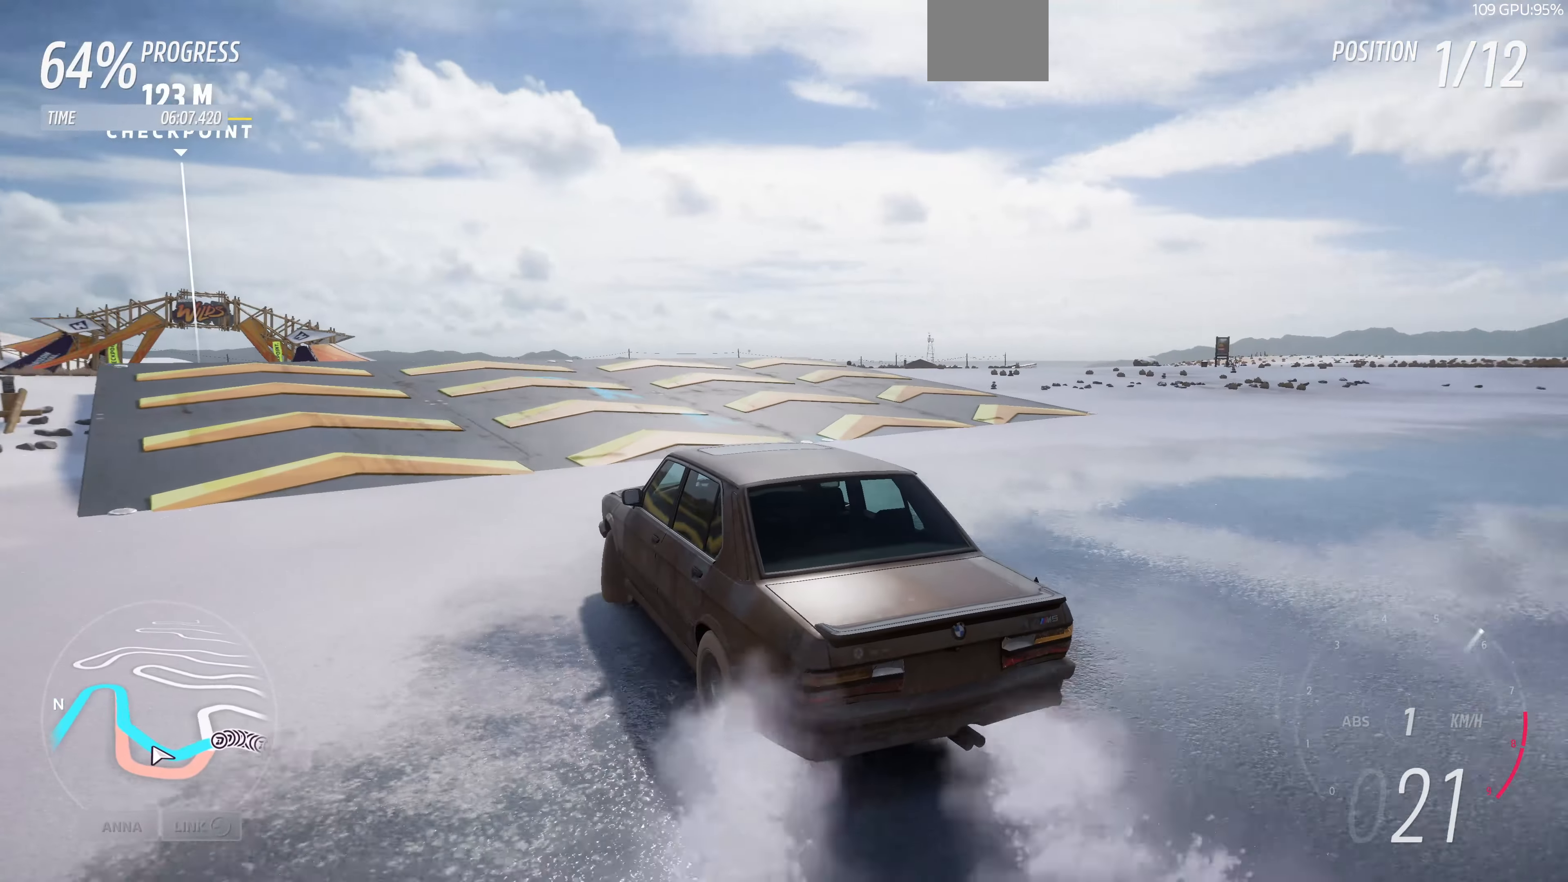
{"buttons": ["R2"], "left_stick": "up-right", "right_stick": "up", "events": [[333, "left_stick", "up"], [500, "left_stick", "up-right"]]}
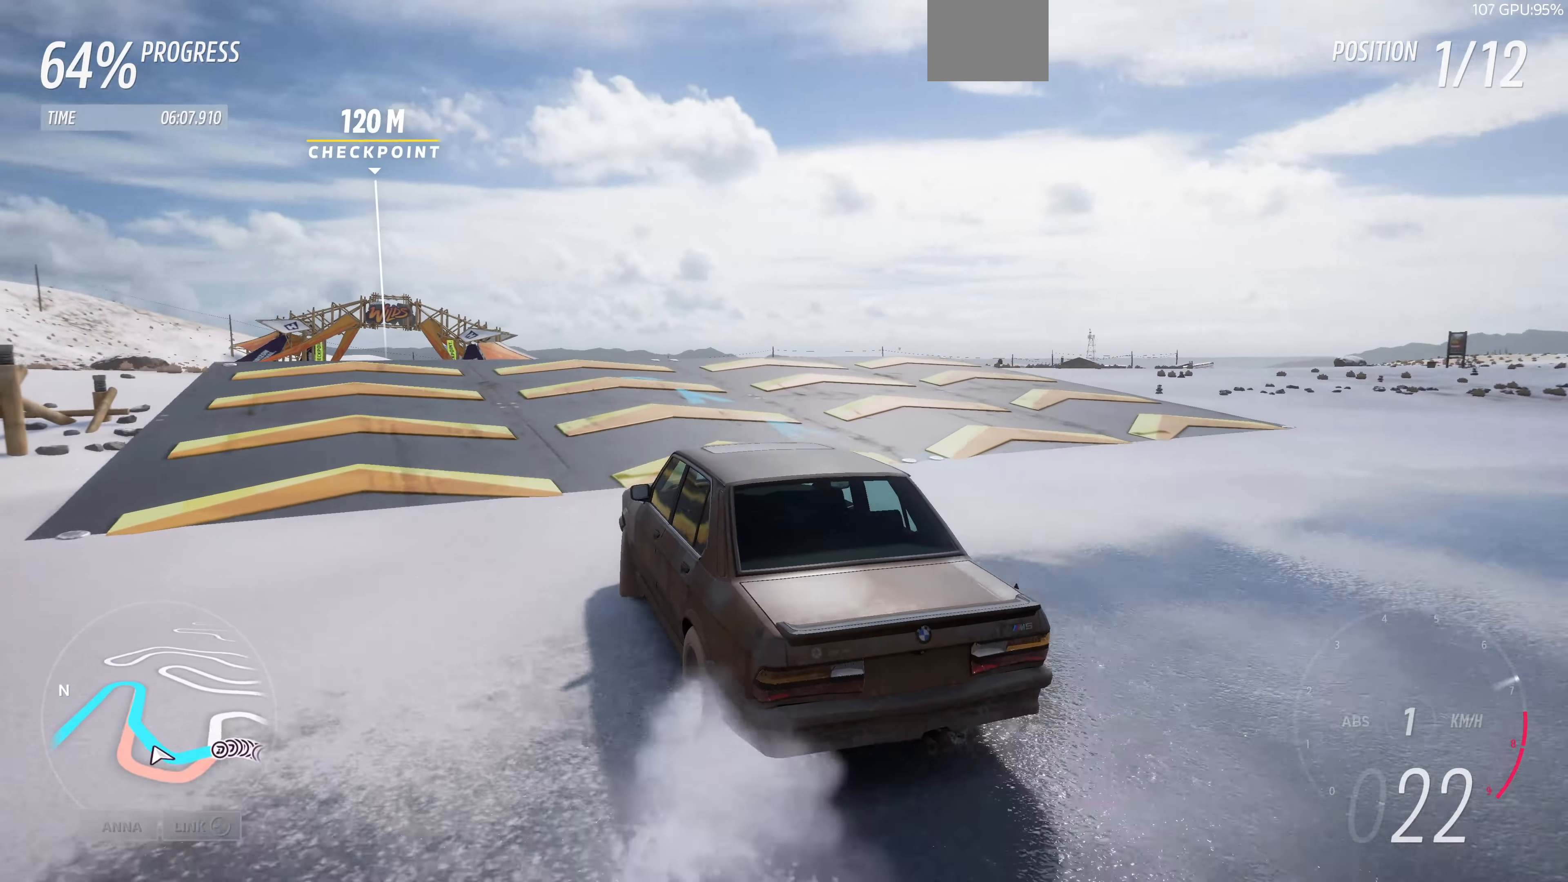
{"buttons": ["R2"], "left_stick": "up-right", "right_stick": "up", "events": []}
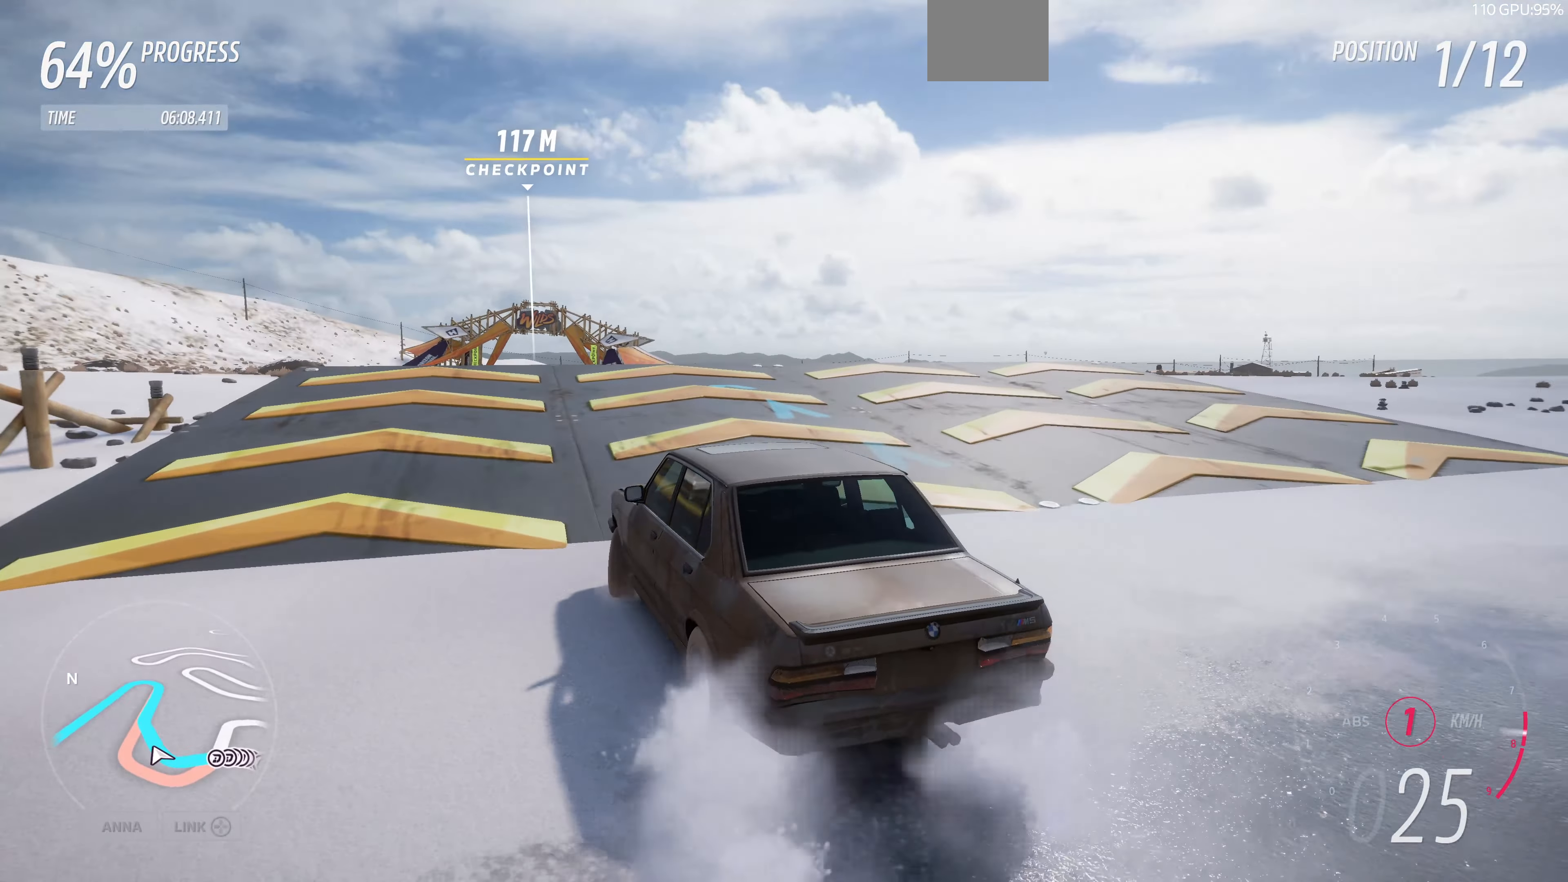
{"buttons": ["R2"], "left_stick": "up-right", "right_stick": "up", "events": []}